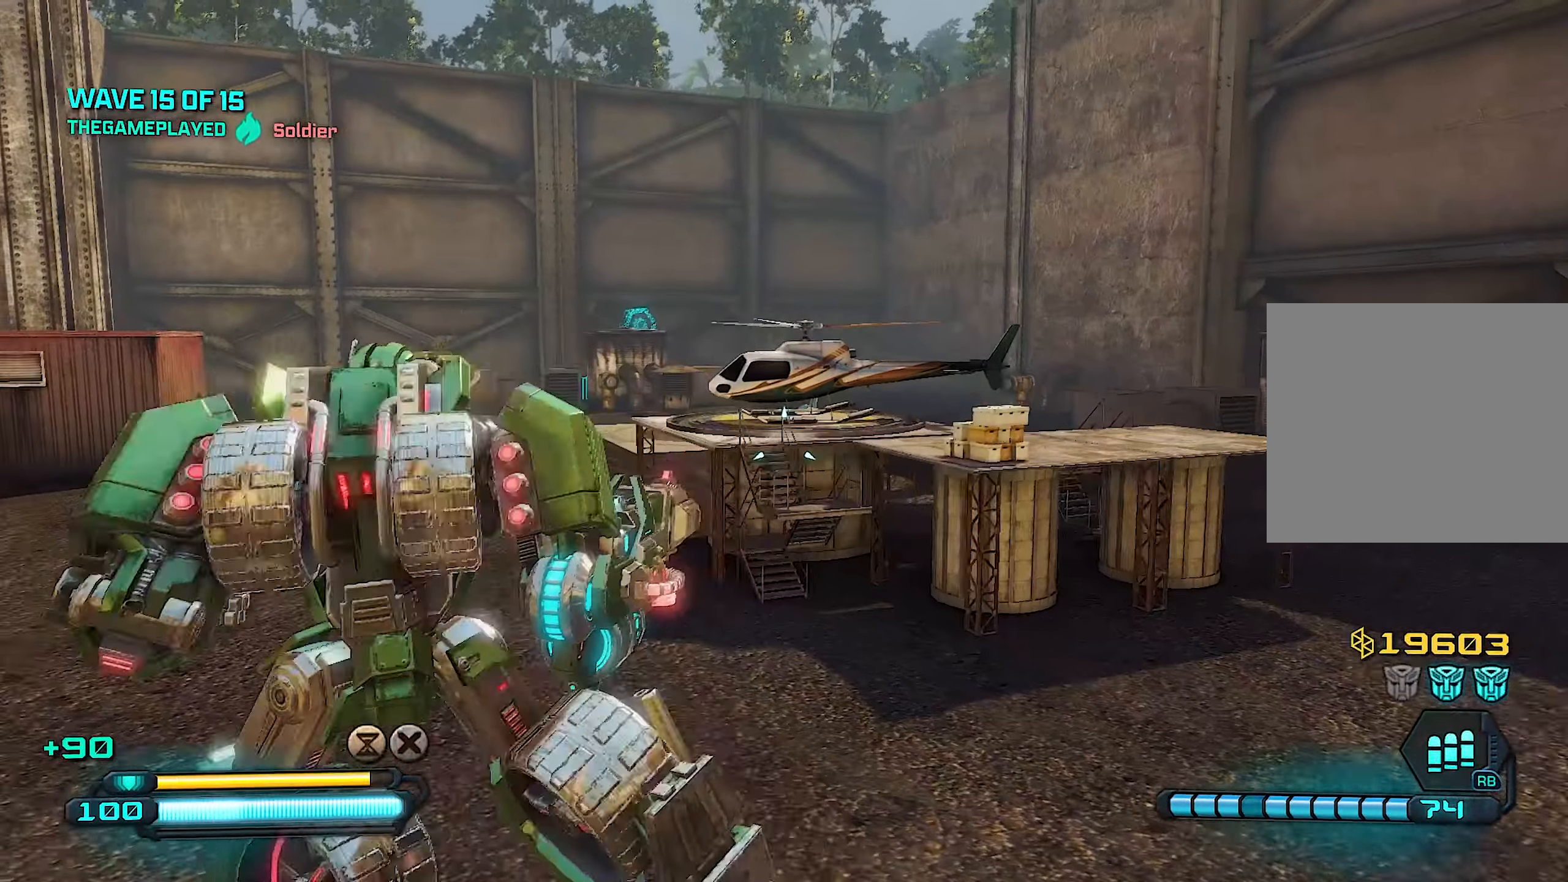
Gameplay with a controller (PlayStation layout); each line is a JSON object with the inputs held at the frame after it. "events" lists button and stick changes between this image and that frame as [ms after this image, input, new state], when the widget could be followed in between.
{"buttons": [], "left_stick": "up-left", "right_stick": "right", "events": [[200, "right_stick", "right"]]}
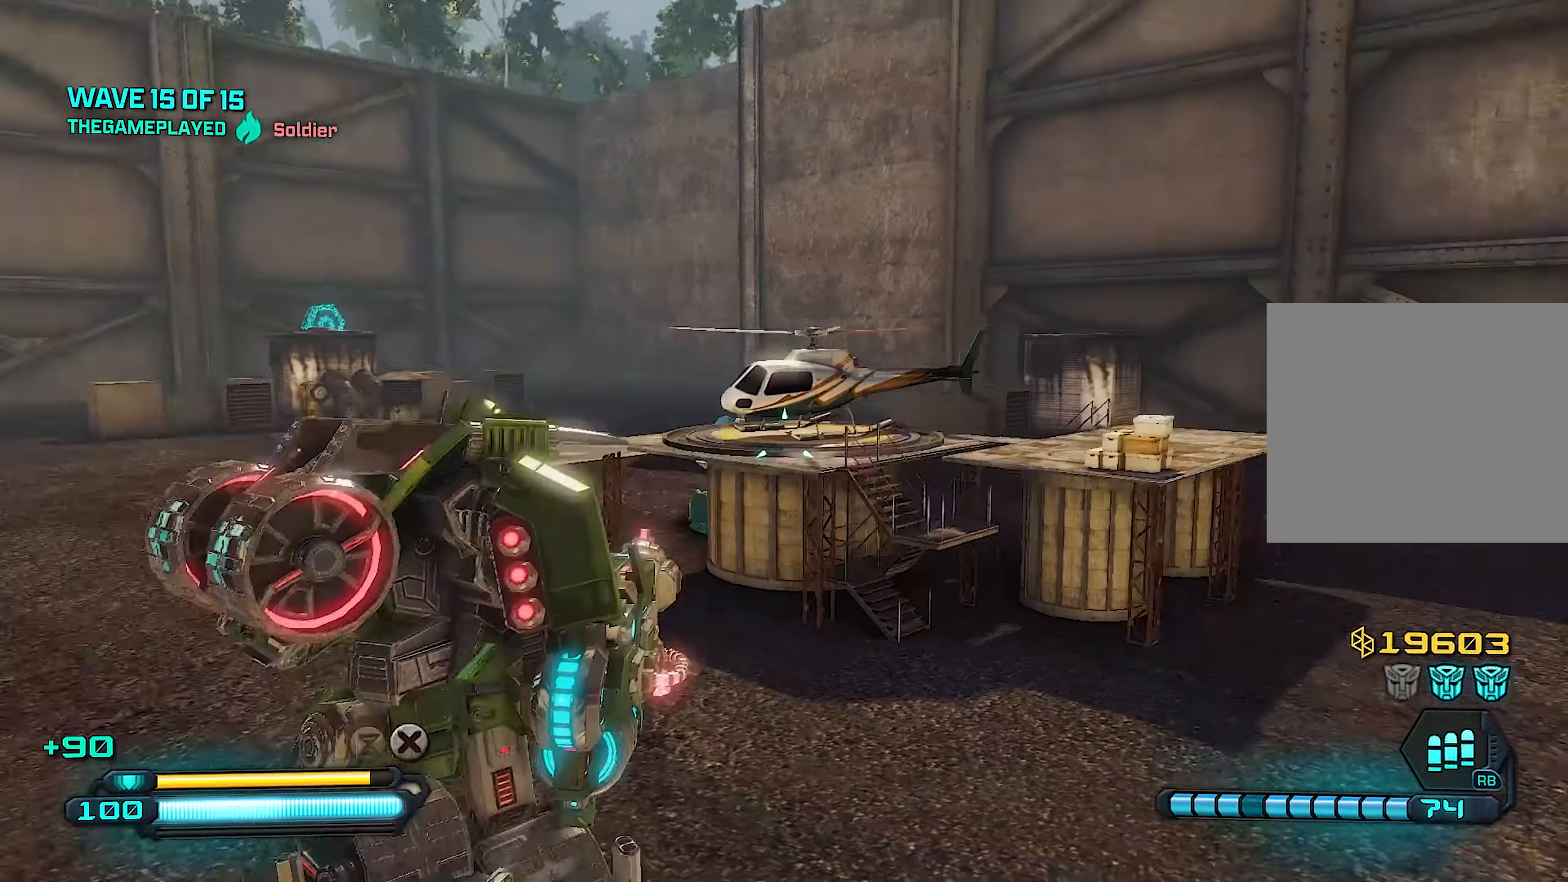
{"buttons": ["R2"], "left_stick": "up-left", "right_stick": "center", "events": [[400, "right_stick", "center"], [460, "R2", "down"]]}
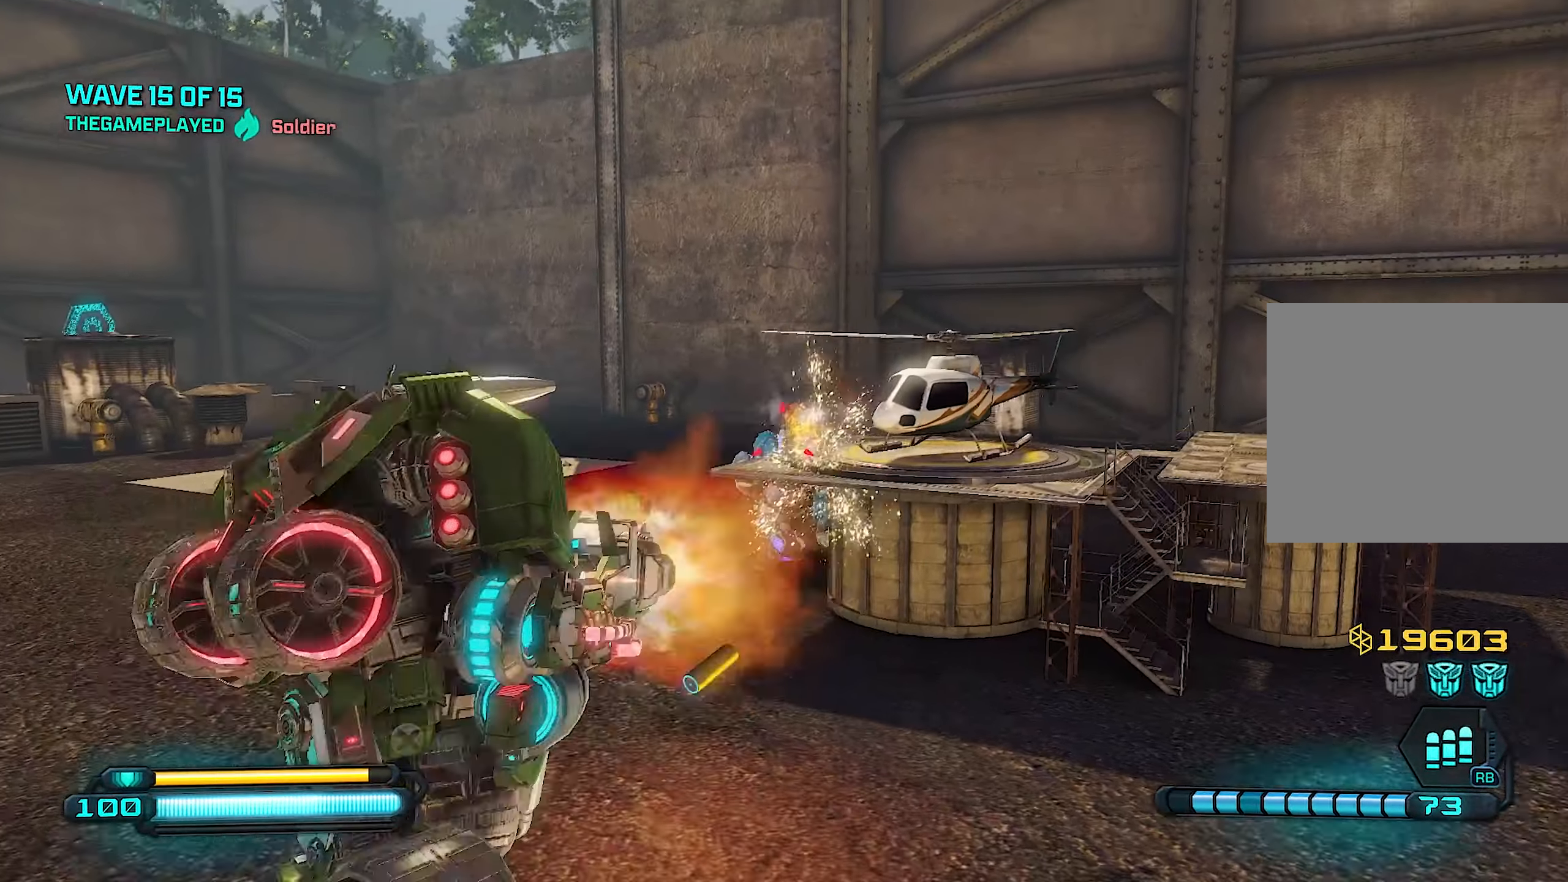
{"buttons": ["R2"], "left_stick": "left", "right_stick": "center", "events": [[40, "right_stick", "right"], [180, "left_stick", "left"], [180, "right_stick", "center"], [360, "right_stick", "down-right"], [500, "right_stick", "center"]]}
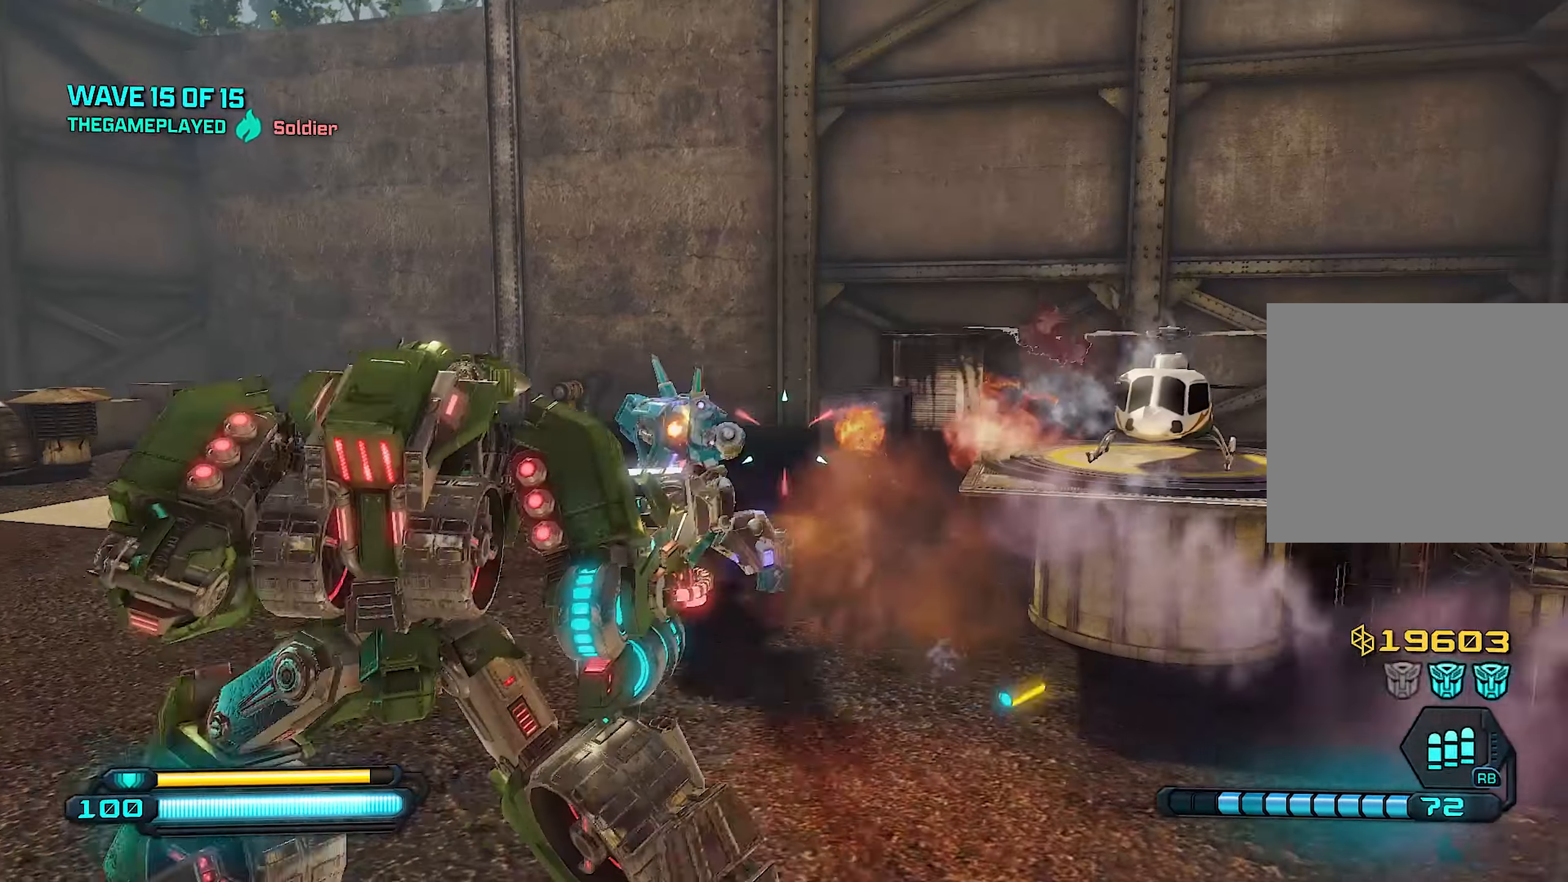
{"buttons": ["R2"], "left_stick": "up-left", "right_stick": "left", "events": [[40, "right_stick", "left"], [200, "right_stick", "center"], [260, "left_stick", "up"], [320, "right_stick", "left"], [360, "left_stick", "up-left"]]}
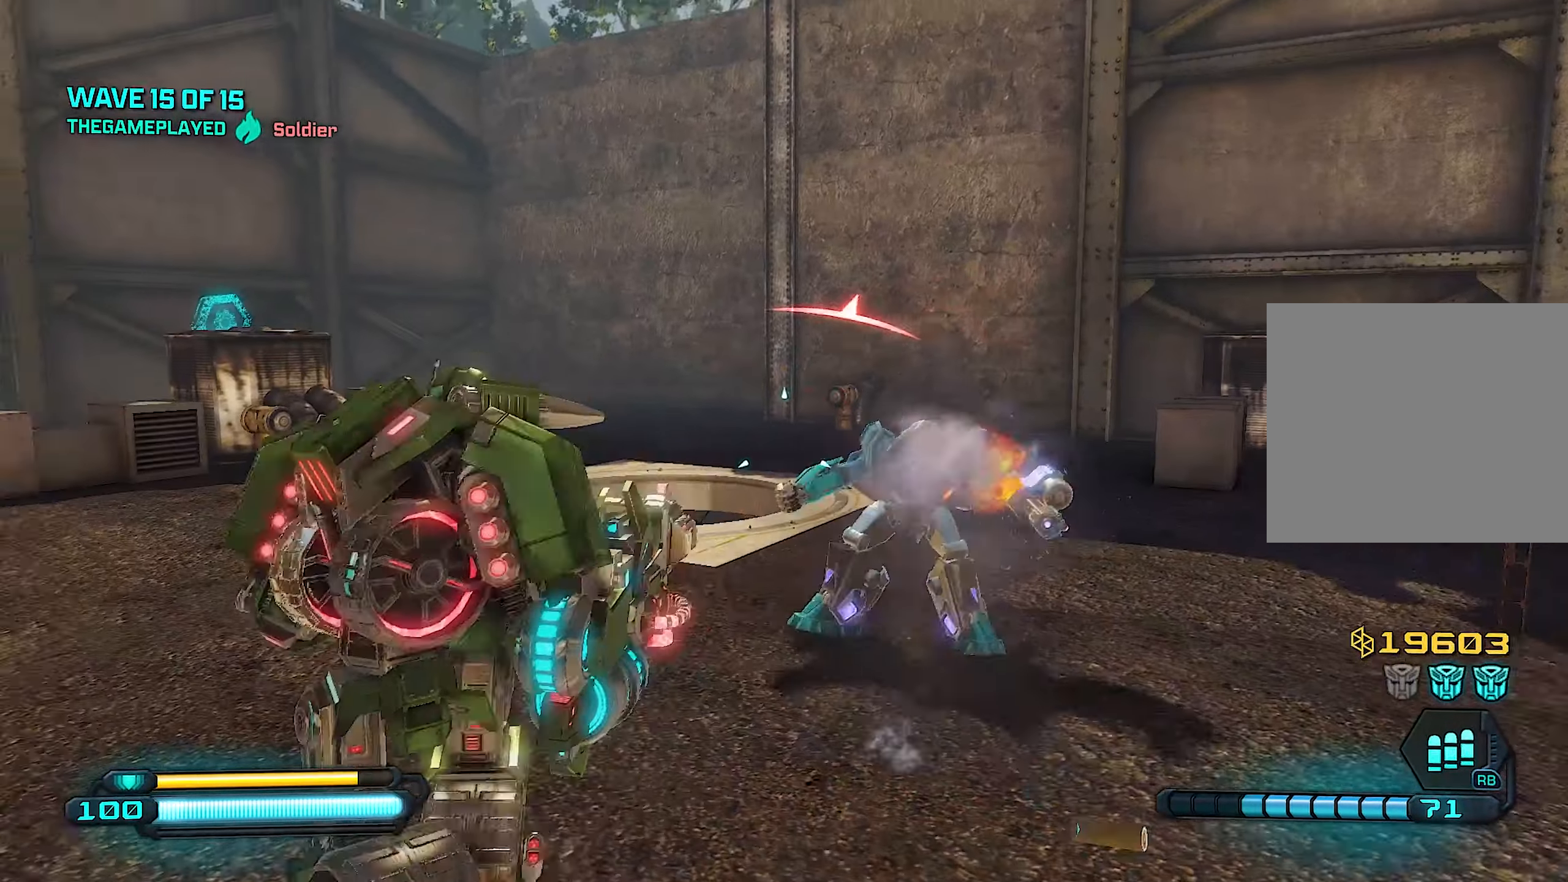
{"buttons": [], "left_stick": "down", "right_stick": "center", "events": [[40, "left_stick", "right"], [80, "right_stick", "center"], [100, "R3", "down"], [200, "R3", "up"], [220, "right_stick", "down"], [280, "R2", "up"], [380, "right_stick", "center"], [440, "left_stick", "down"]]}
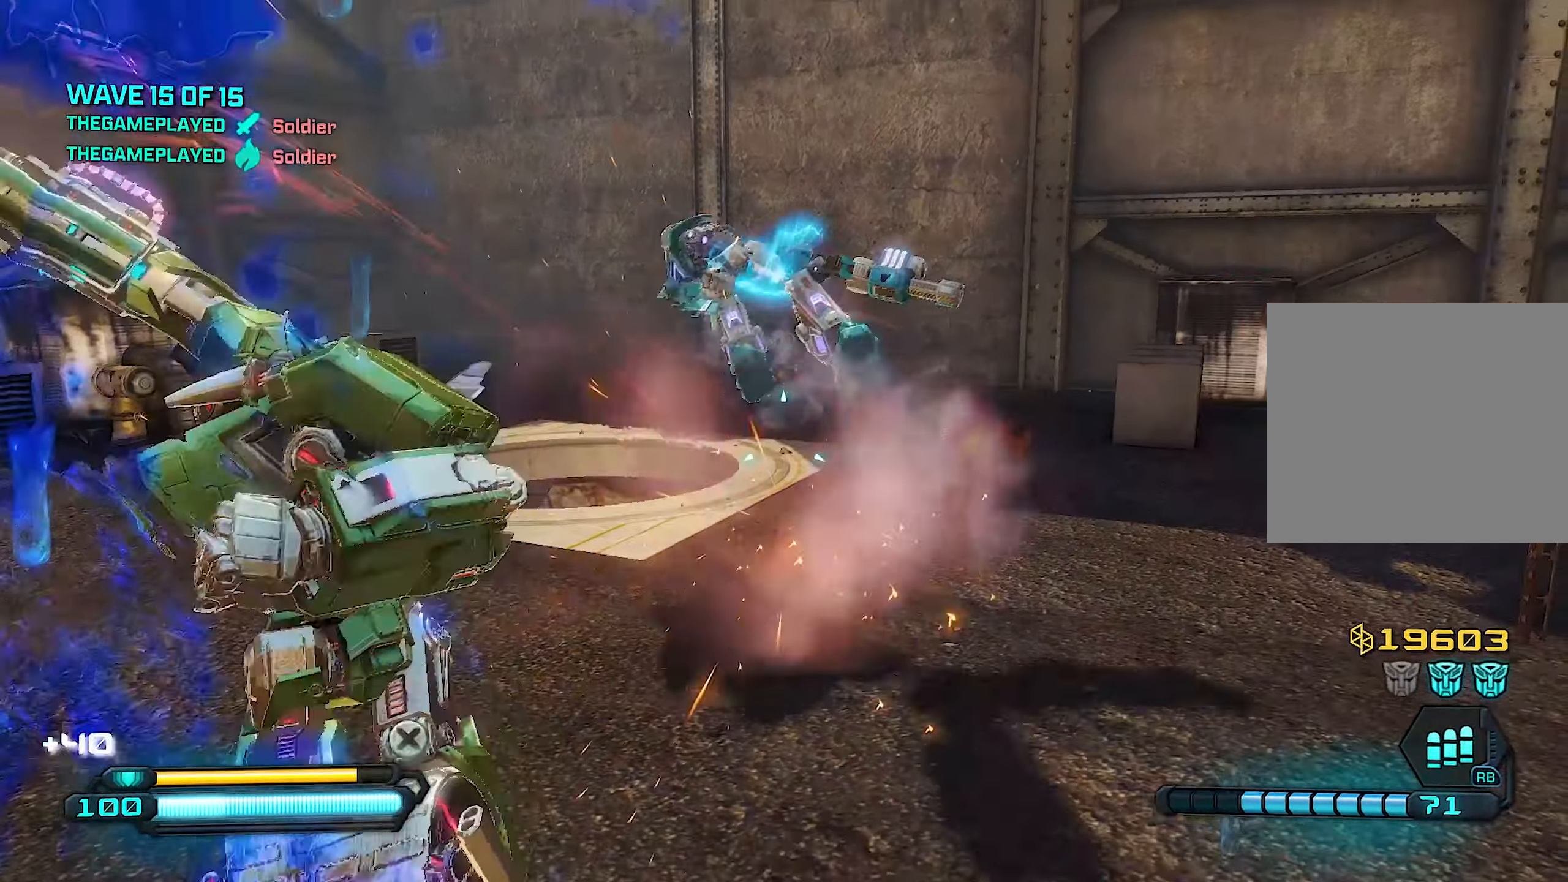
{"buttons": ["SQUARE"], "left_stick": "center", "right_stick": "right", "events": [[140, "SQUARE", "down"], [160, "left_stick", "down-left"], [200, "SQUARE", "up"], [280, "SQUARE", "down"], [380, "SQUARE", "up"], [400, "right_stick", "right"], [440, "SQUARE", "down"], [500, "left_stick", "center"]]}
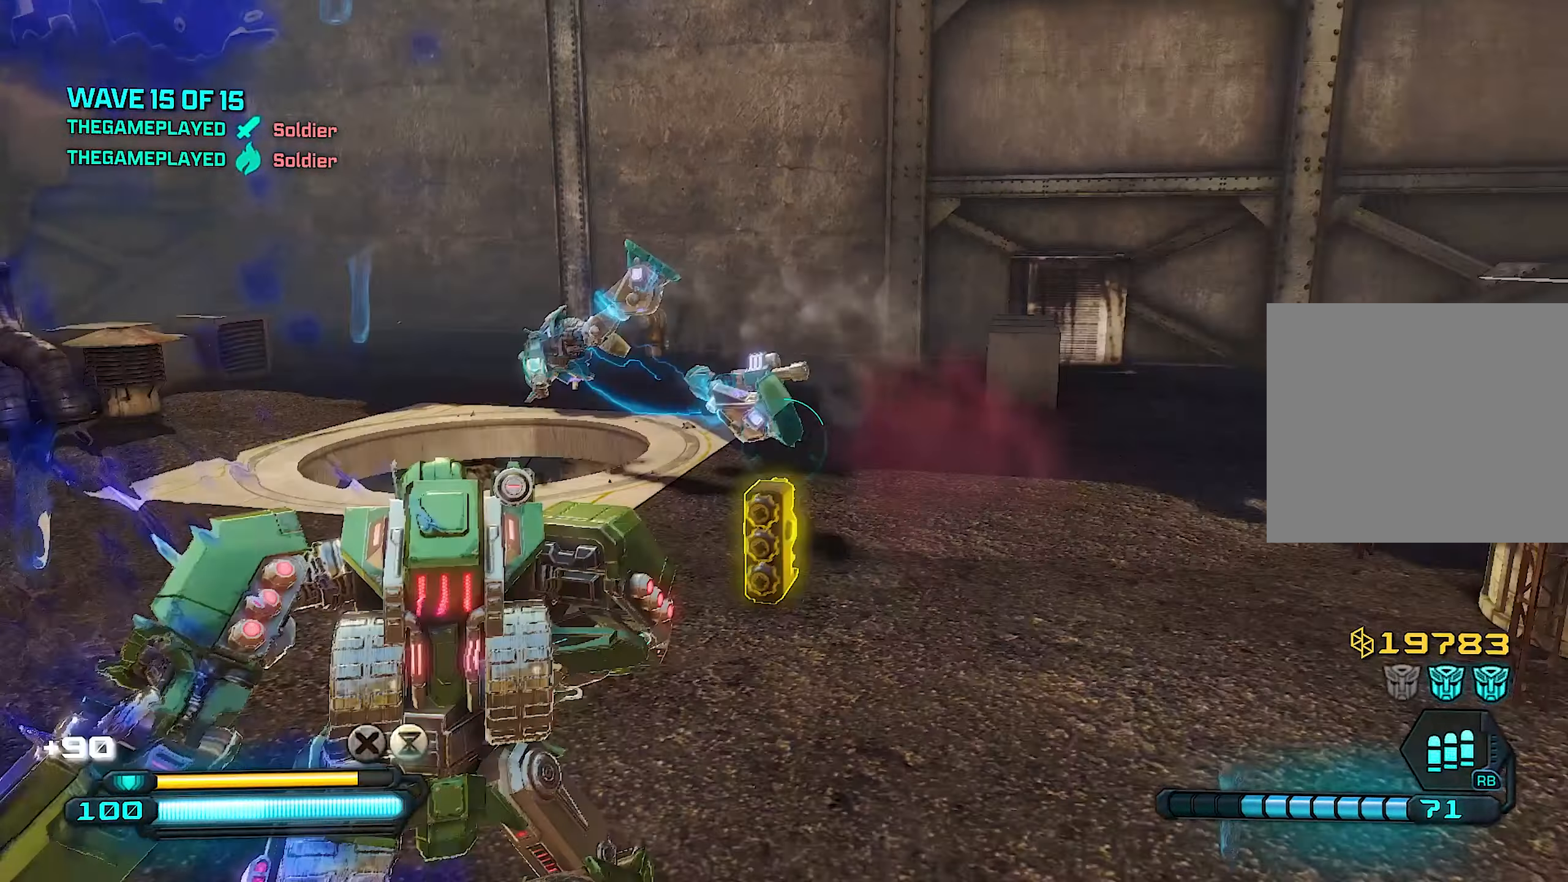
{"buttons": [], "left_stick": "left", "right_stick": "right", "events": [[40, "SQUARE", "up"], [60, "left_stick", "left"]]}
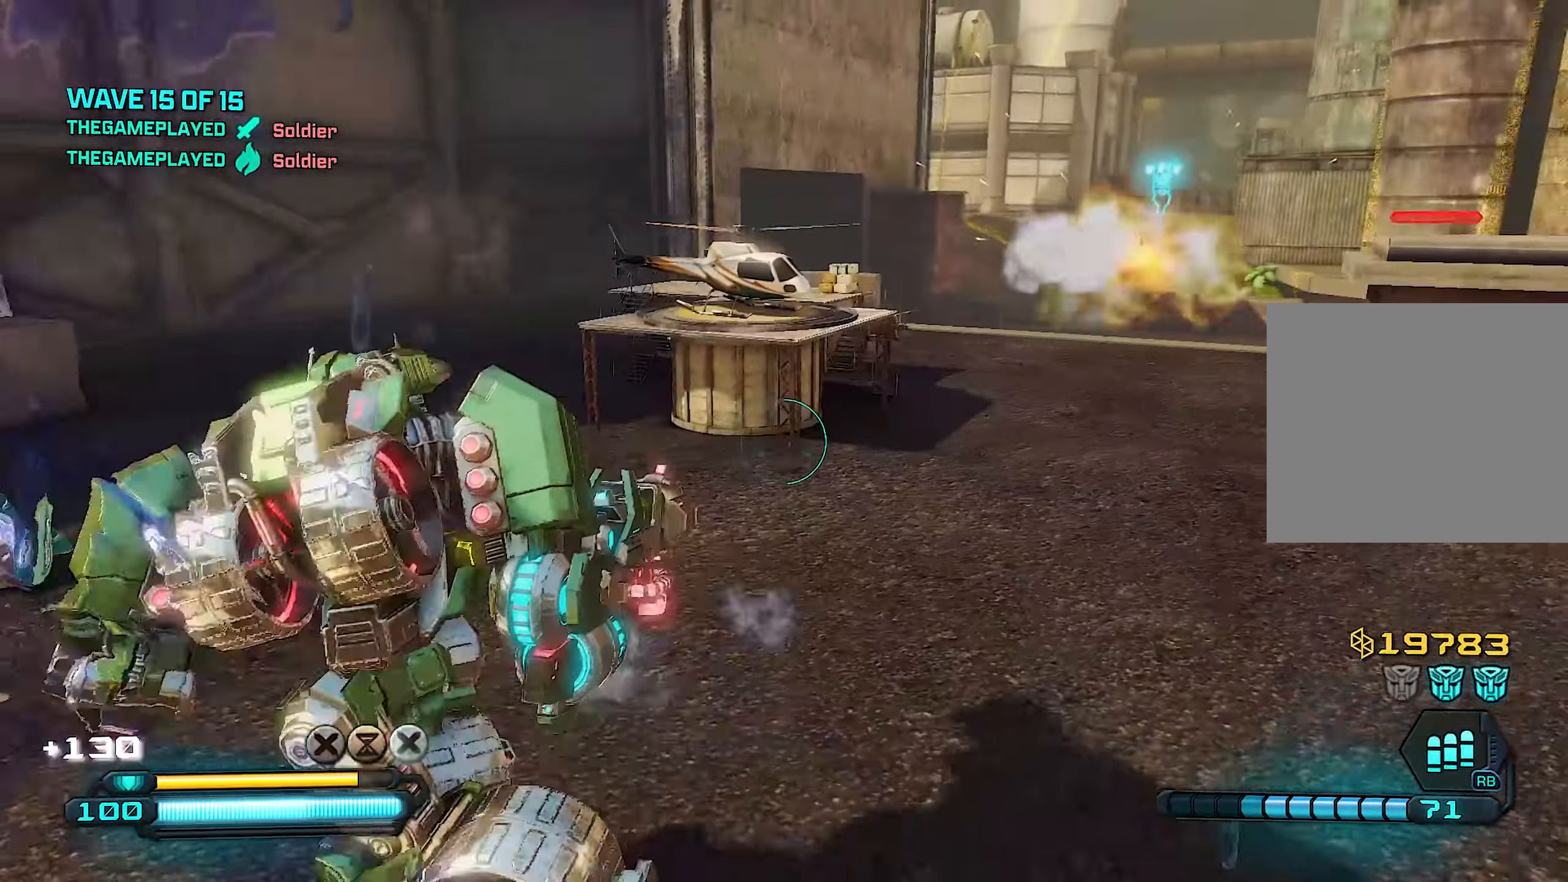
{"buttons": [], "left_stick": "up", "right_stick": "center", "events": [[80, "right_stick", "center"], [200, "left_stick", "up"], [280, "right_stick", "right"], [440, "right_stick", "center"]]}
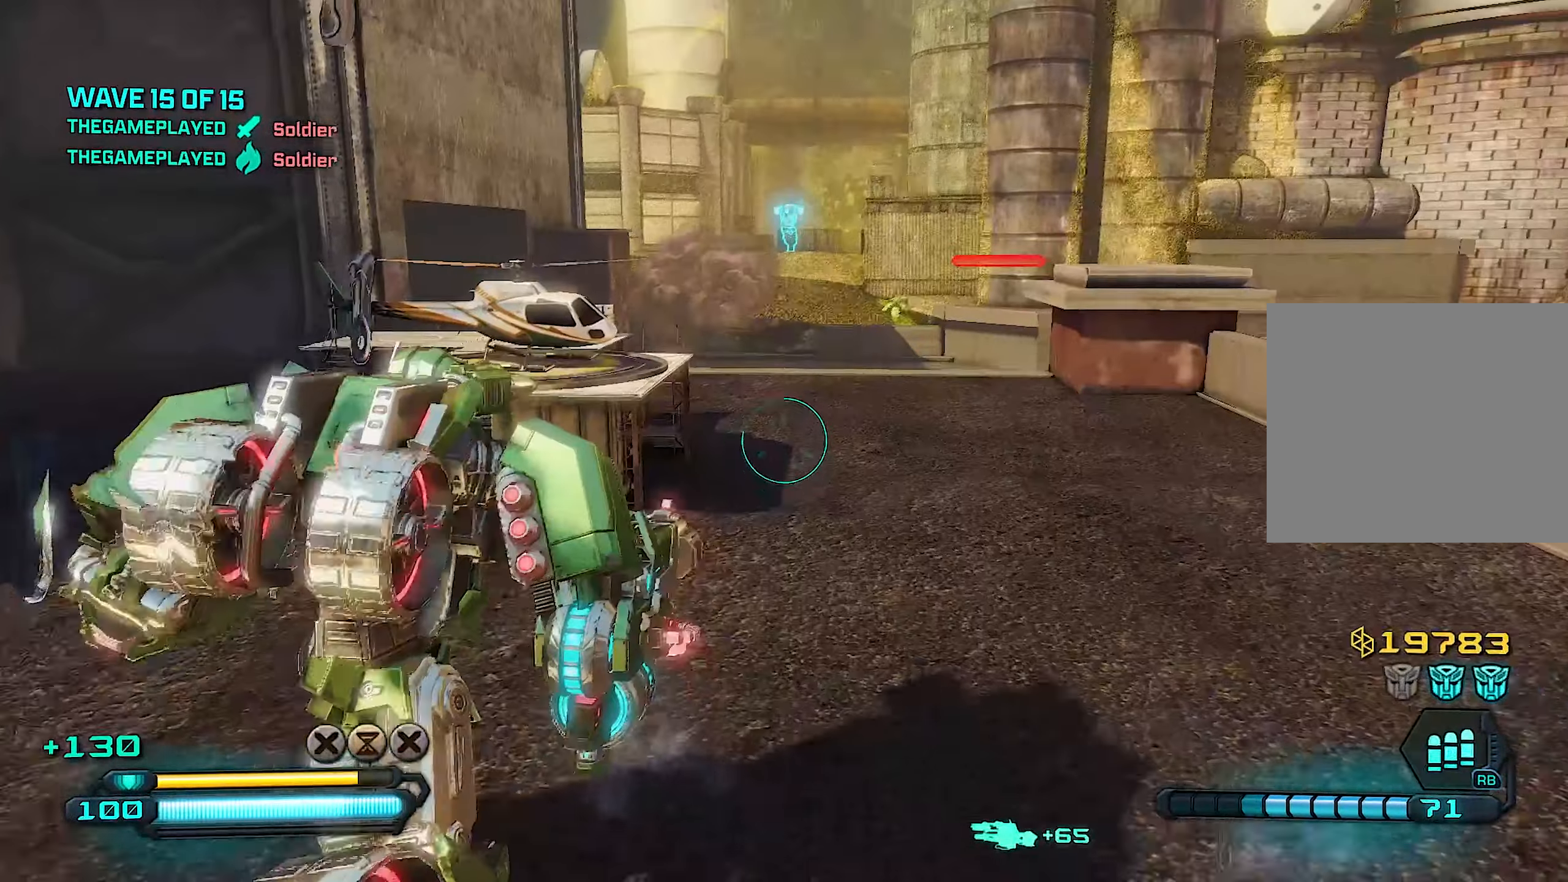
{"buttons": [], "left_stick": "up", "right_stick": "center", "events": [[180, "left_stick", "up-right"], [280, "right_stick", "up"], [340, "left_stick", "up"], [420, "right_stick", "center"]]}
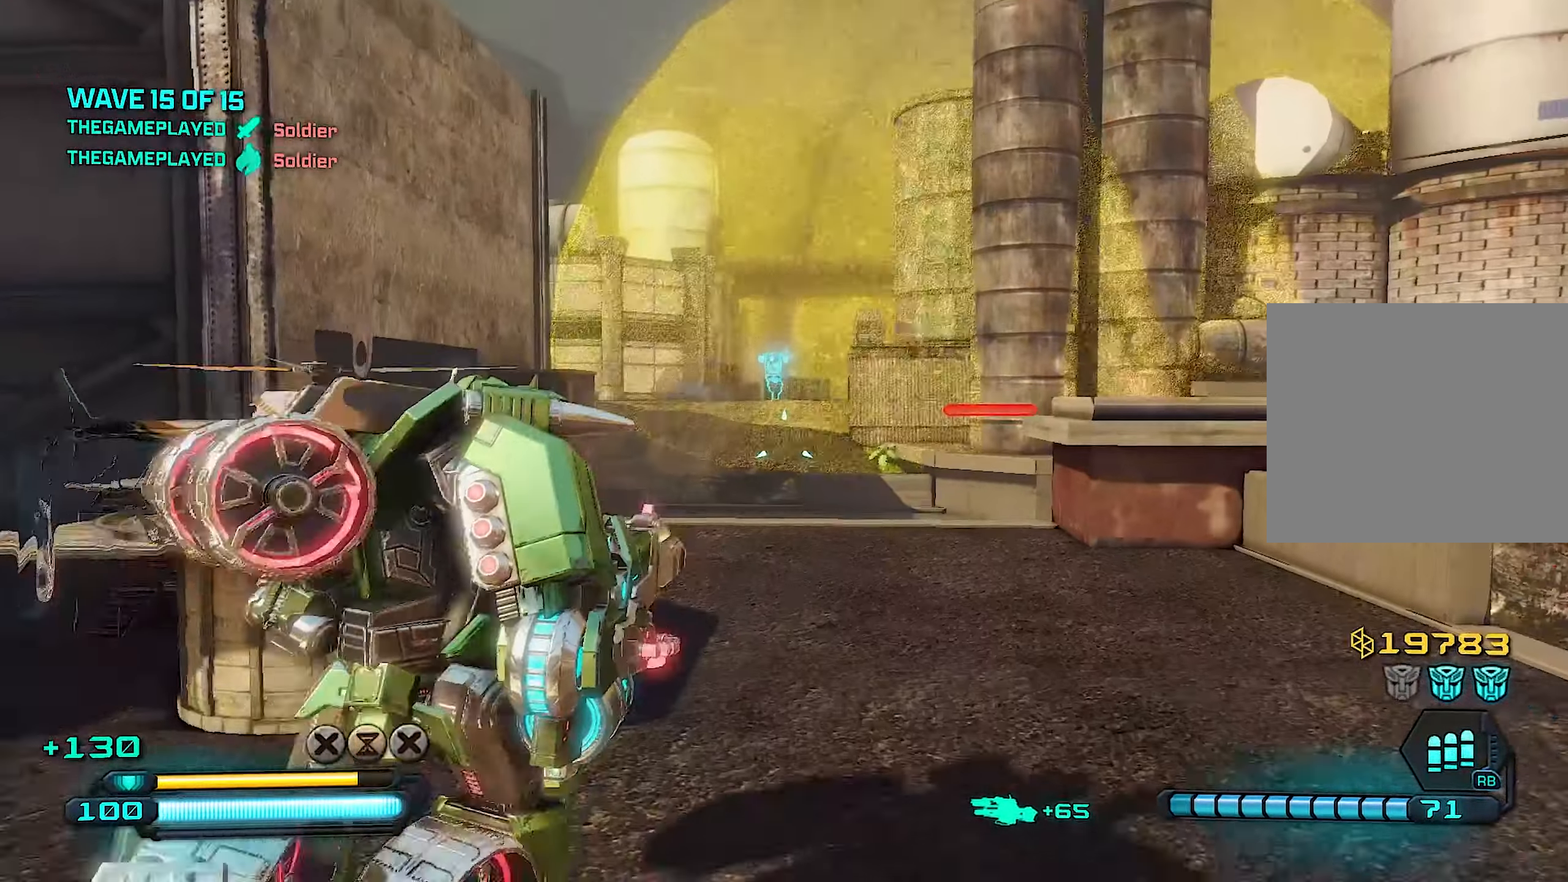
{"buttons": [], "left_stick": "up-right", "right_stick": "down", "events": [[220, "right_stick", "down-left"], [300, "left_stick", "up-right"], [480, "right_stick", "down"]]}
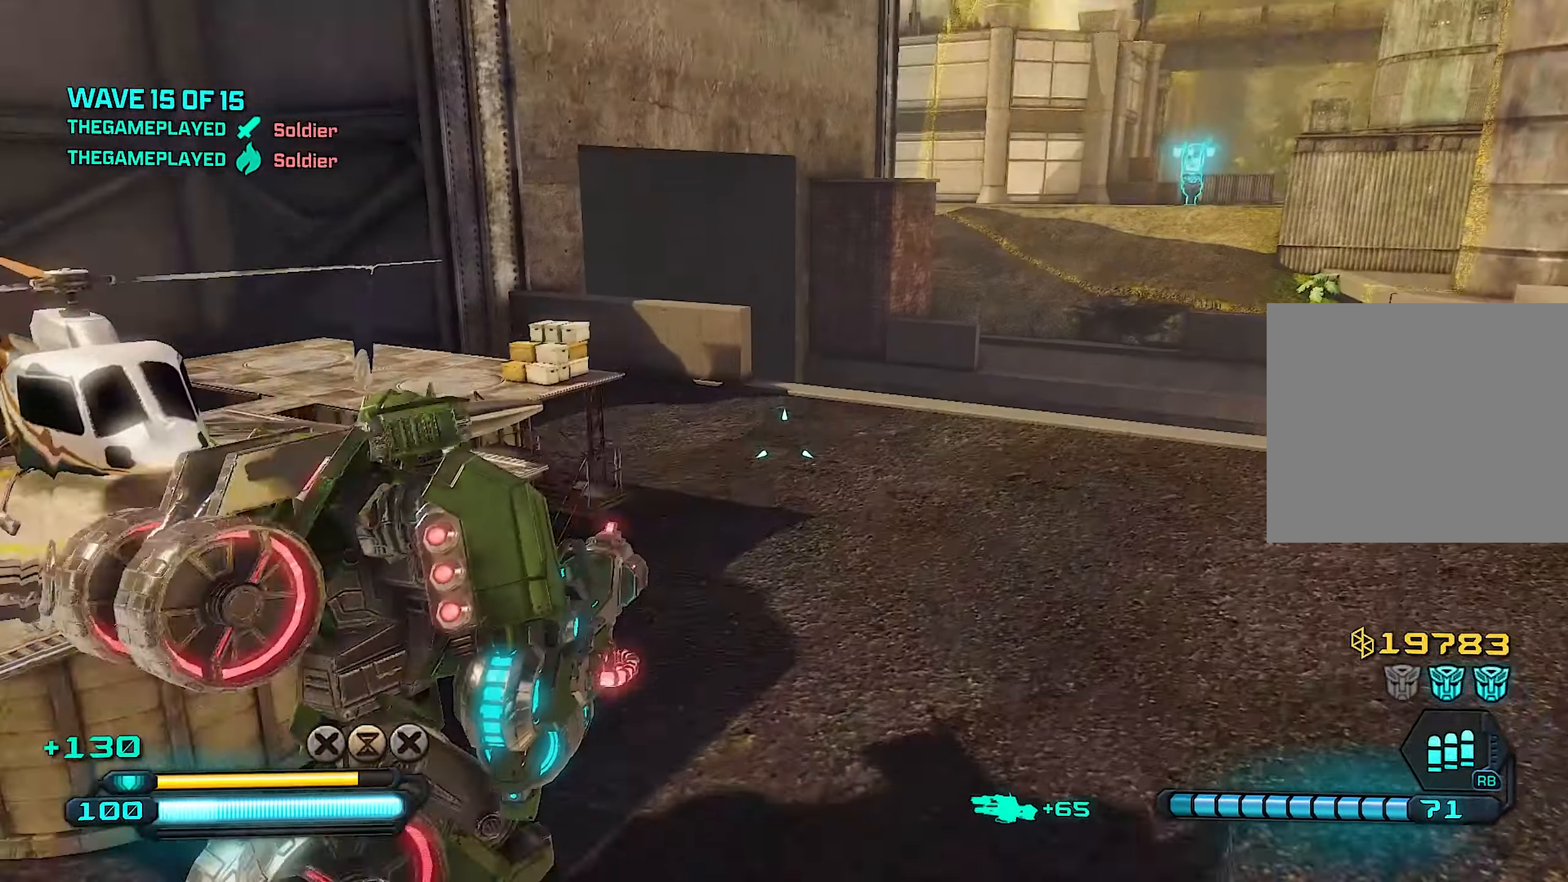
{"buttons": [], "left_stick": "up-right", "right_stick": "center", "events": [[200, "right_stick", "center"]]}
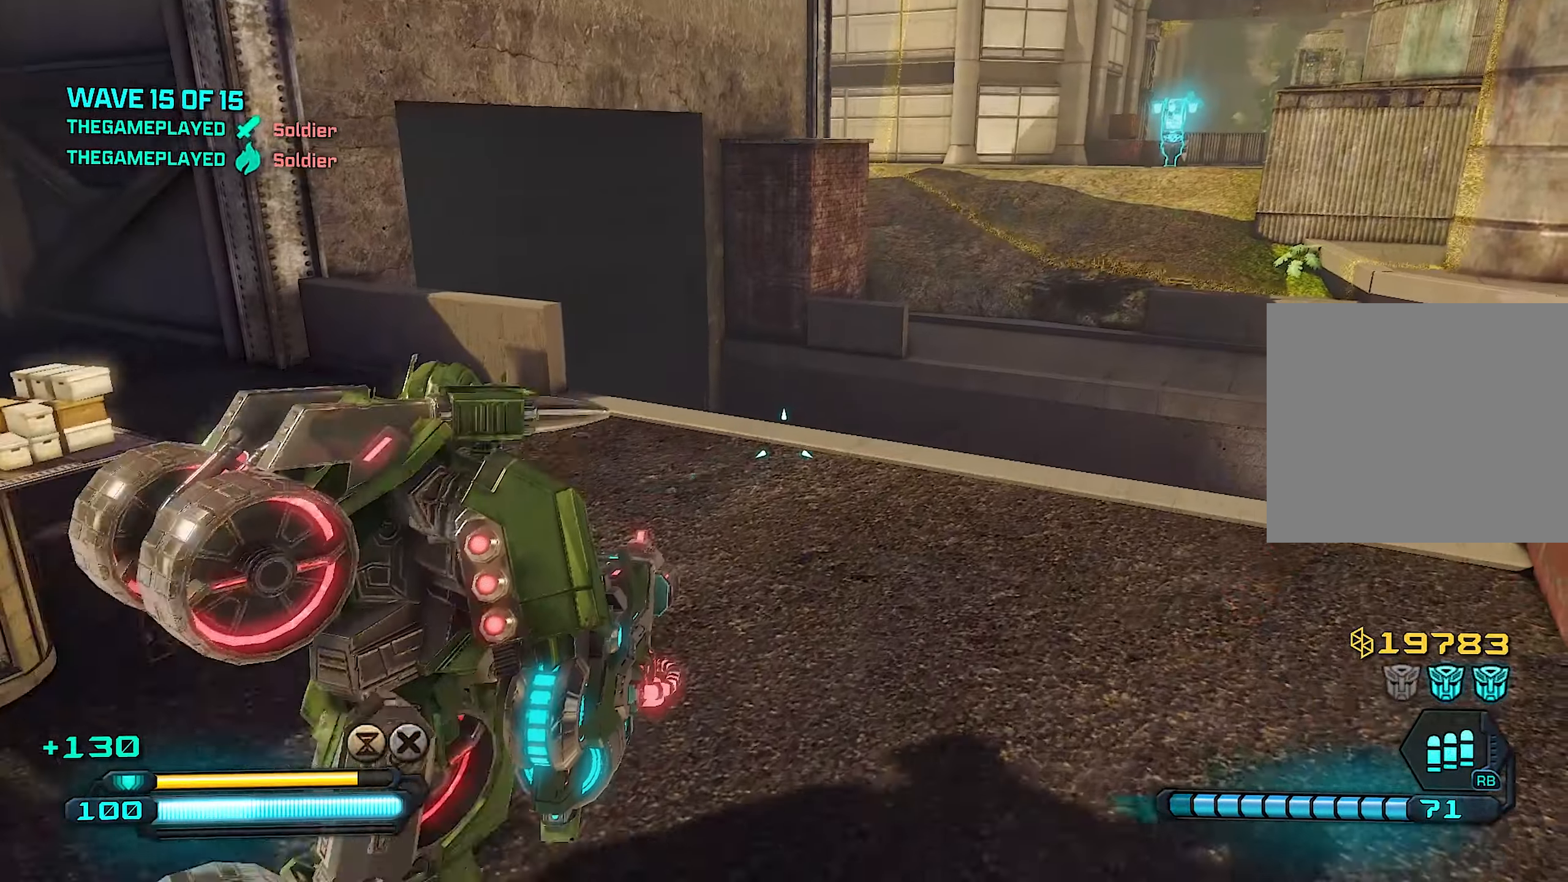
{"buttons": [], "left_stick": "up-right", "right_stick": "down-left", "events": [[200, "right_stick", "down-left"]]}
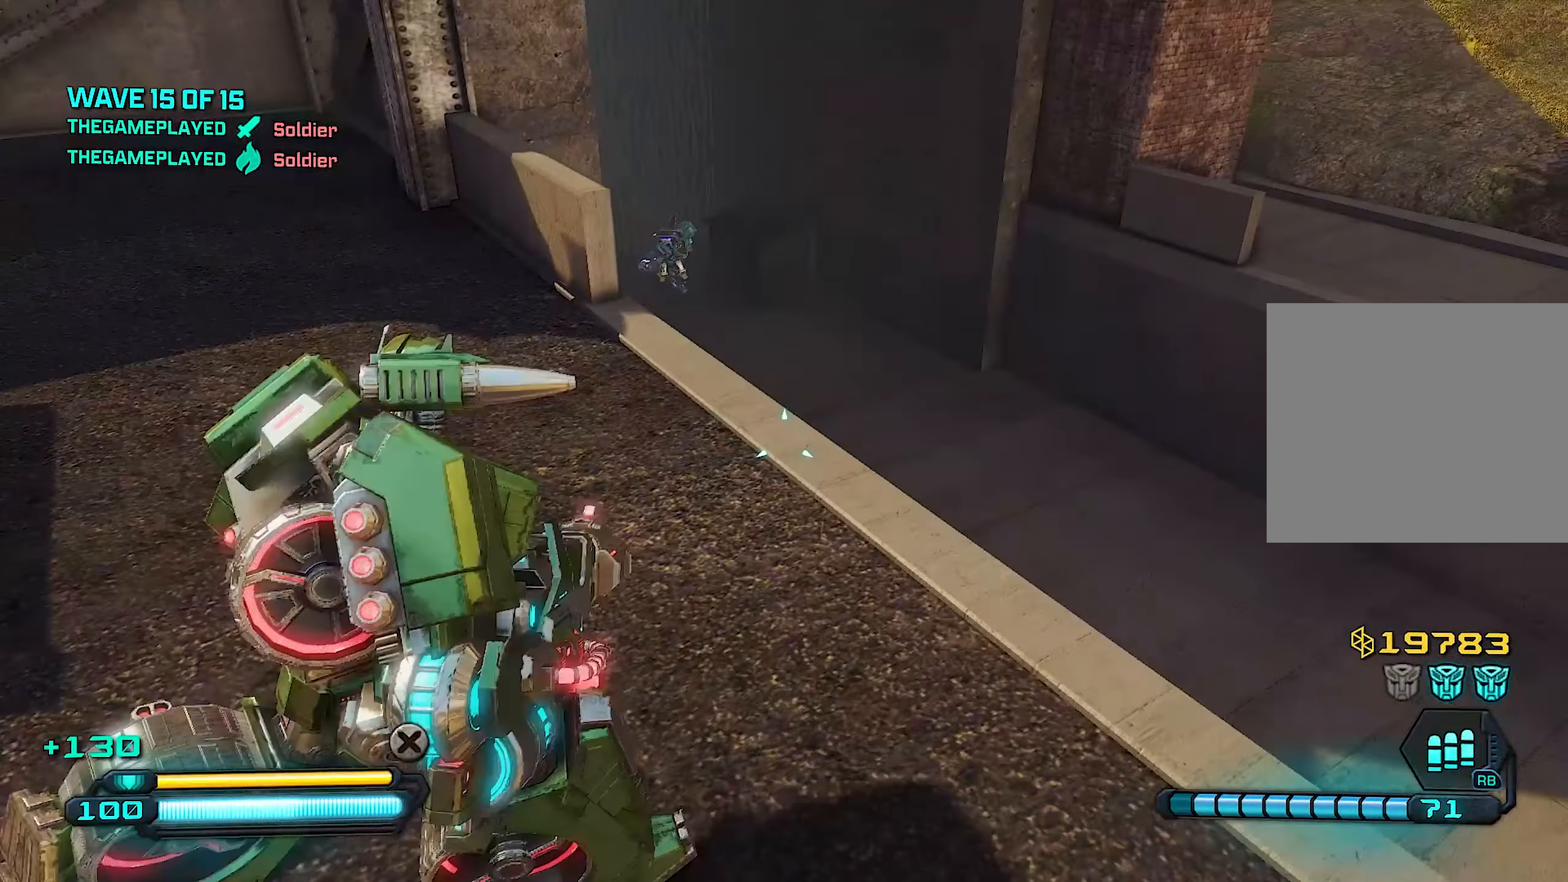
{"buttons": [], "left_stick": "up-right", "right_stick": "center", "events": [[40, "right_stick", "center"], [220, "left_stick", "center"], [220, "right_stick", "up-left"], [360, "right_stick", "center"], [380, "left_stick", "up"], [500, "left_stick", "up-right"]]}
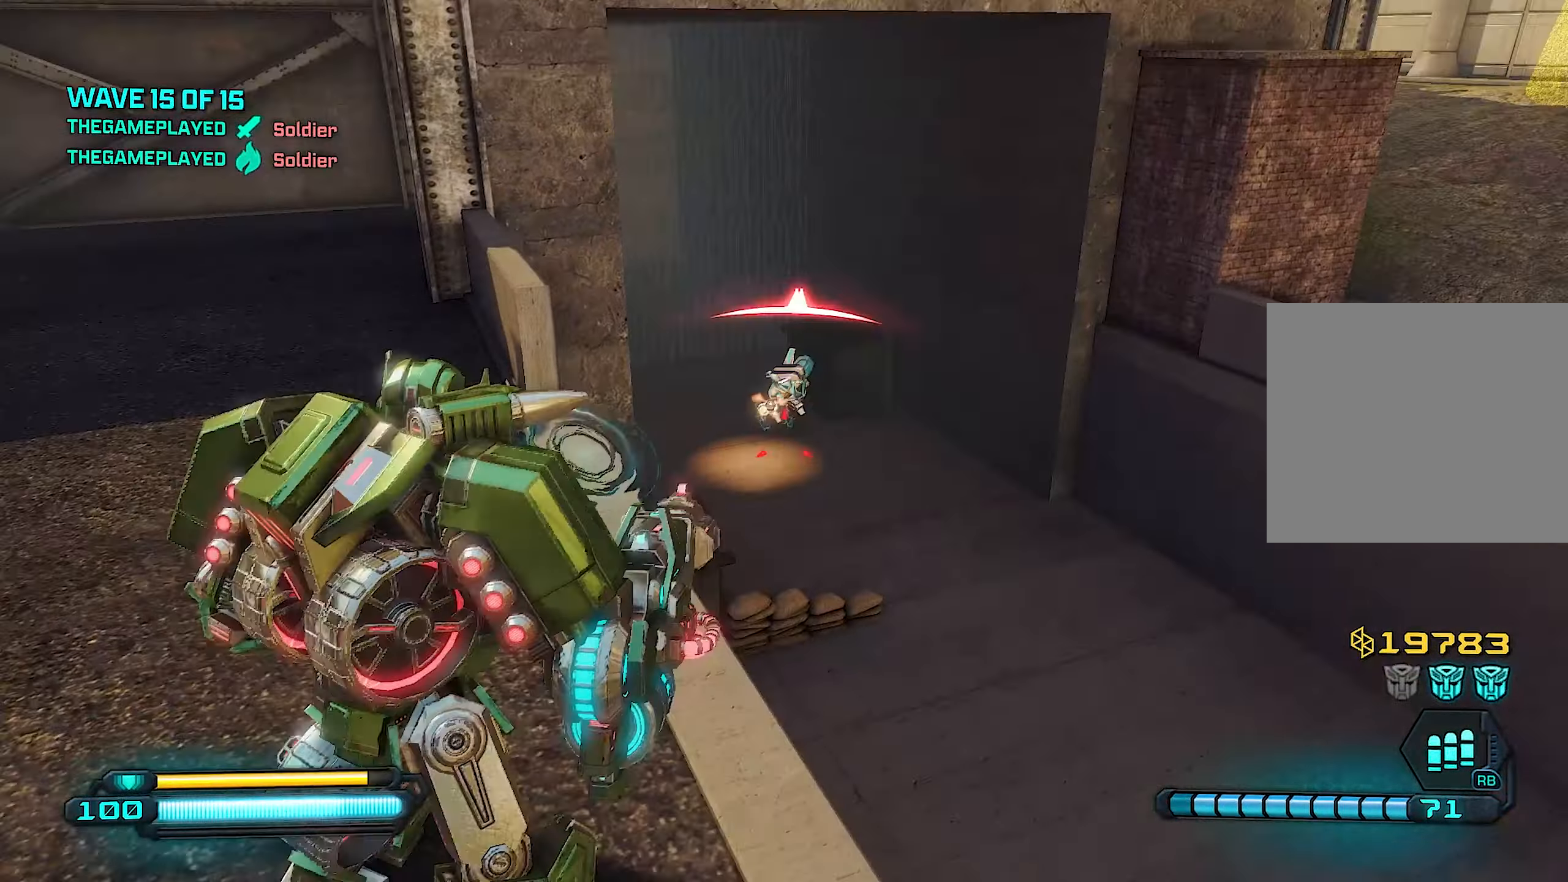
{"buttons": ["L2", "R2"], "left_stick": "down-left", "right_stick": "center", "events": [[140, "L2", "down"], [160, "R2", "down"], [360, "right_stick", "right"], [460, "right_stick", "center"], [500, "left_stick", "down-left"]]}
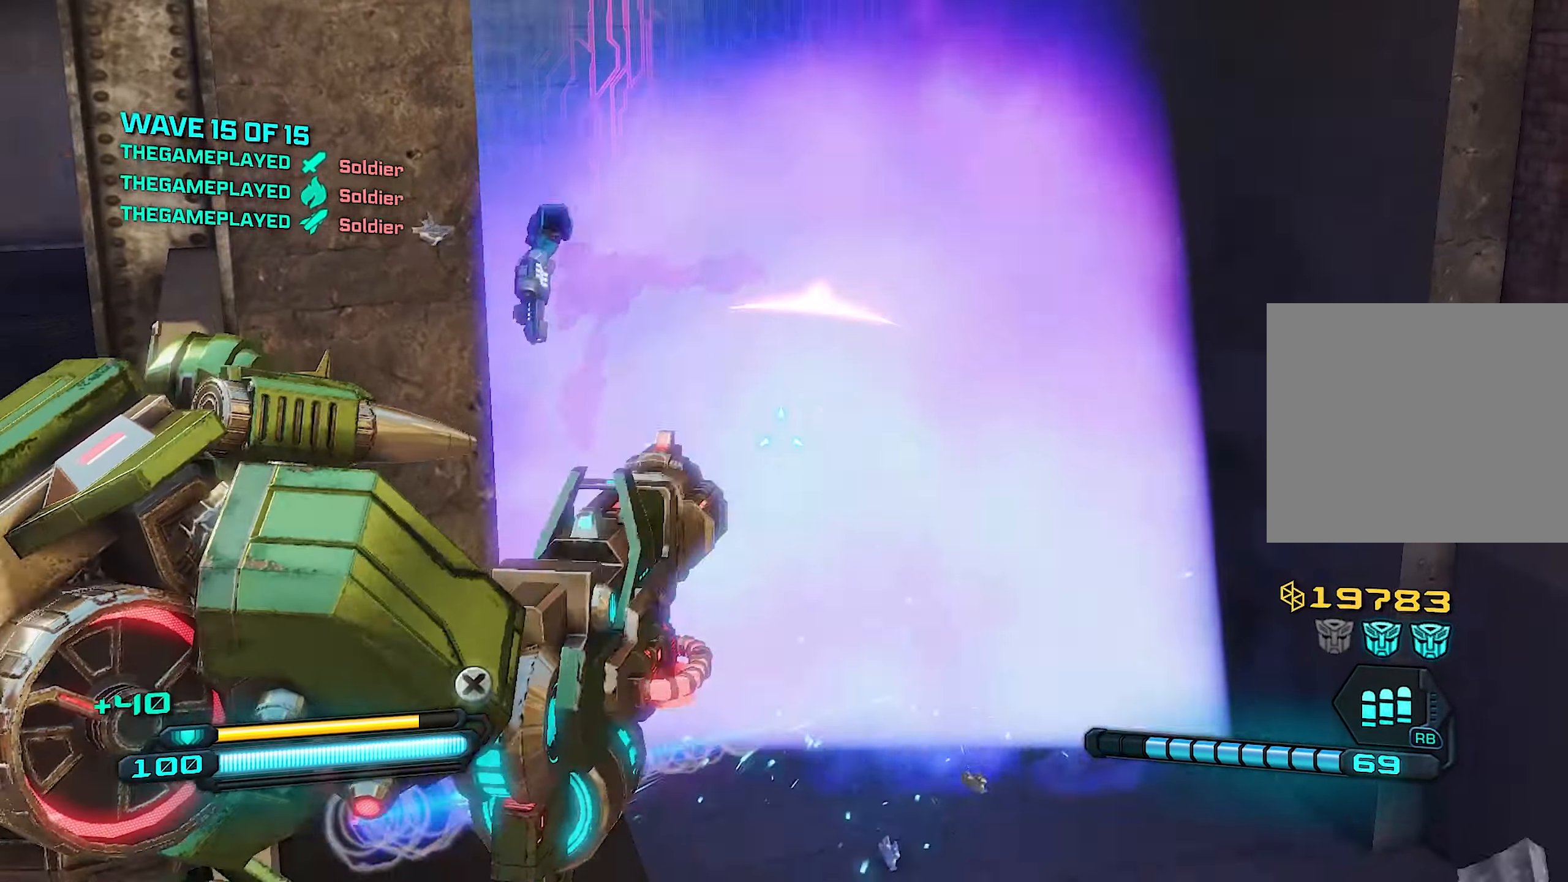
{"buttons": [], "left_stick": "left", "right_stick": "center", "events": [[120, "right_stick", "right"], [160, "R2", "up"], [180, "L2", "up"], [260, "left_stick", "left"], [340, "right_stick", "center"], [360, "SQUARE", "down"], [460, "SQUARE", "up"]]}
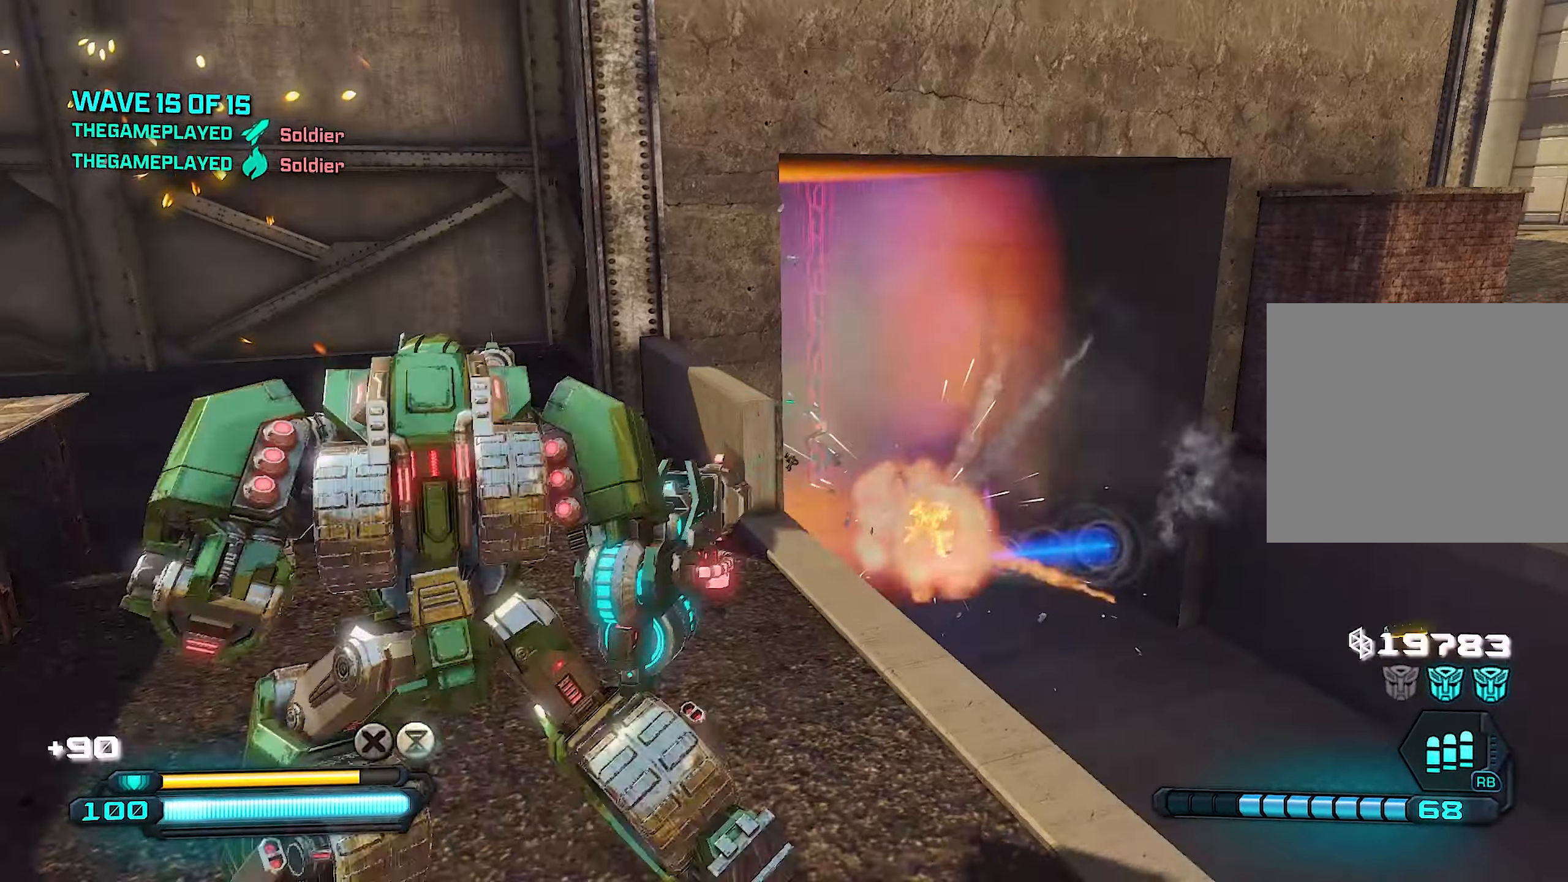
{"buttons": [], "left_stick": "right", "right_stick": "left", "events": [[120, "right_stick", "down-right"], [140, "left_stick", "up-right"], [200, "right_stick", "down"], [240, "left_stick", "right"], [360, "right_stick", "left"]]}
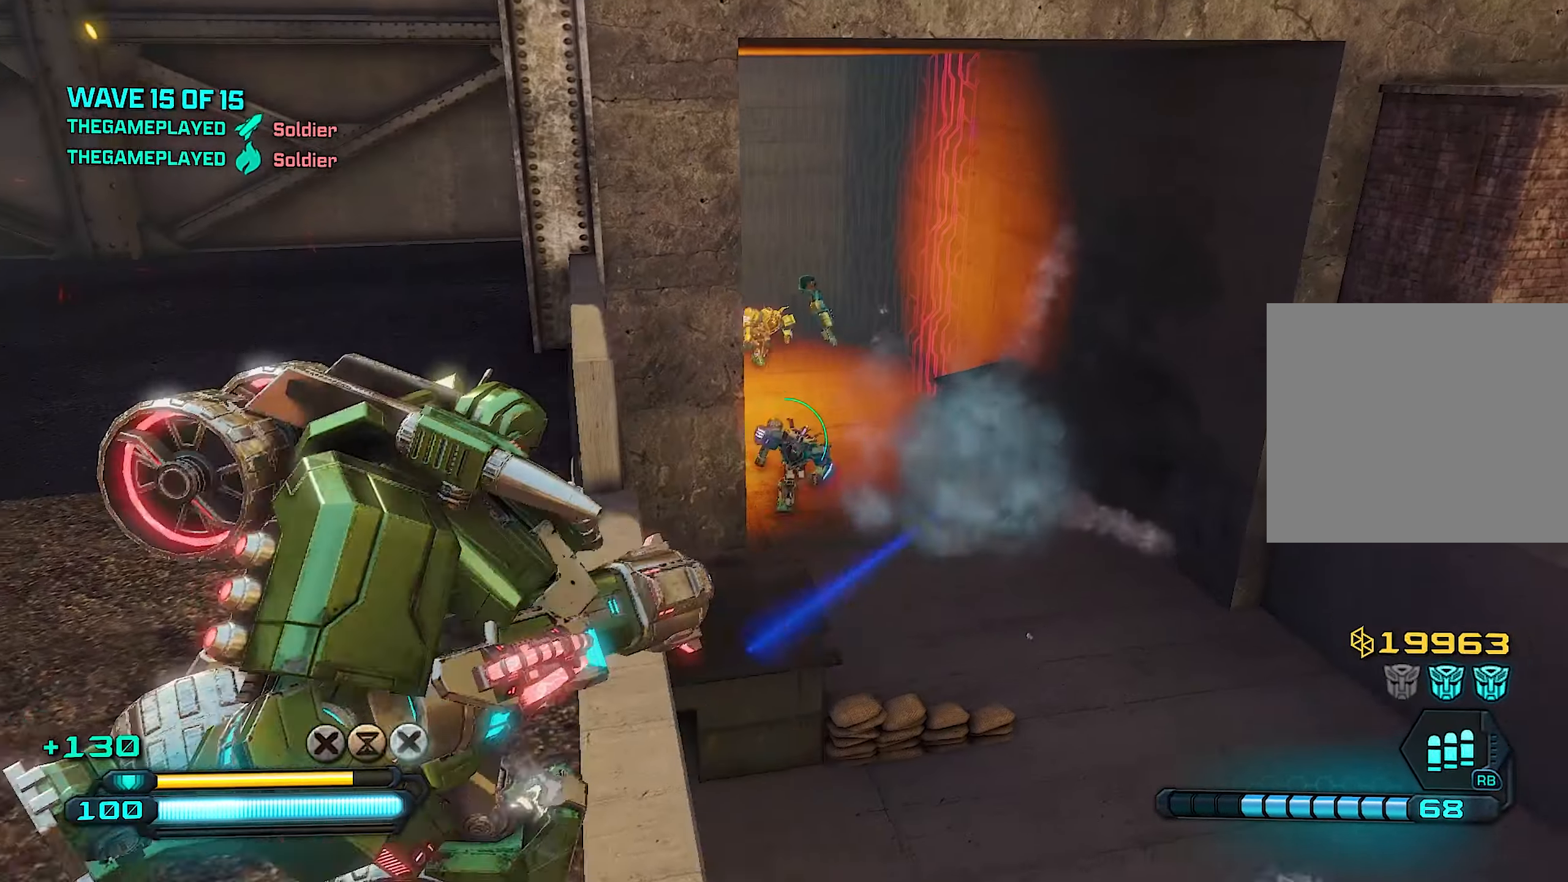
{"buttons": [], "left_stick": "right", "right_stick": "down-left", "events": [[60, "right_stick", "center"], [80, "CROSS", "down"], [200, "CROSS", "up"], [420, "right_stick", "down-left"]]}
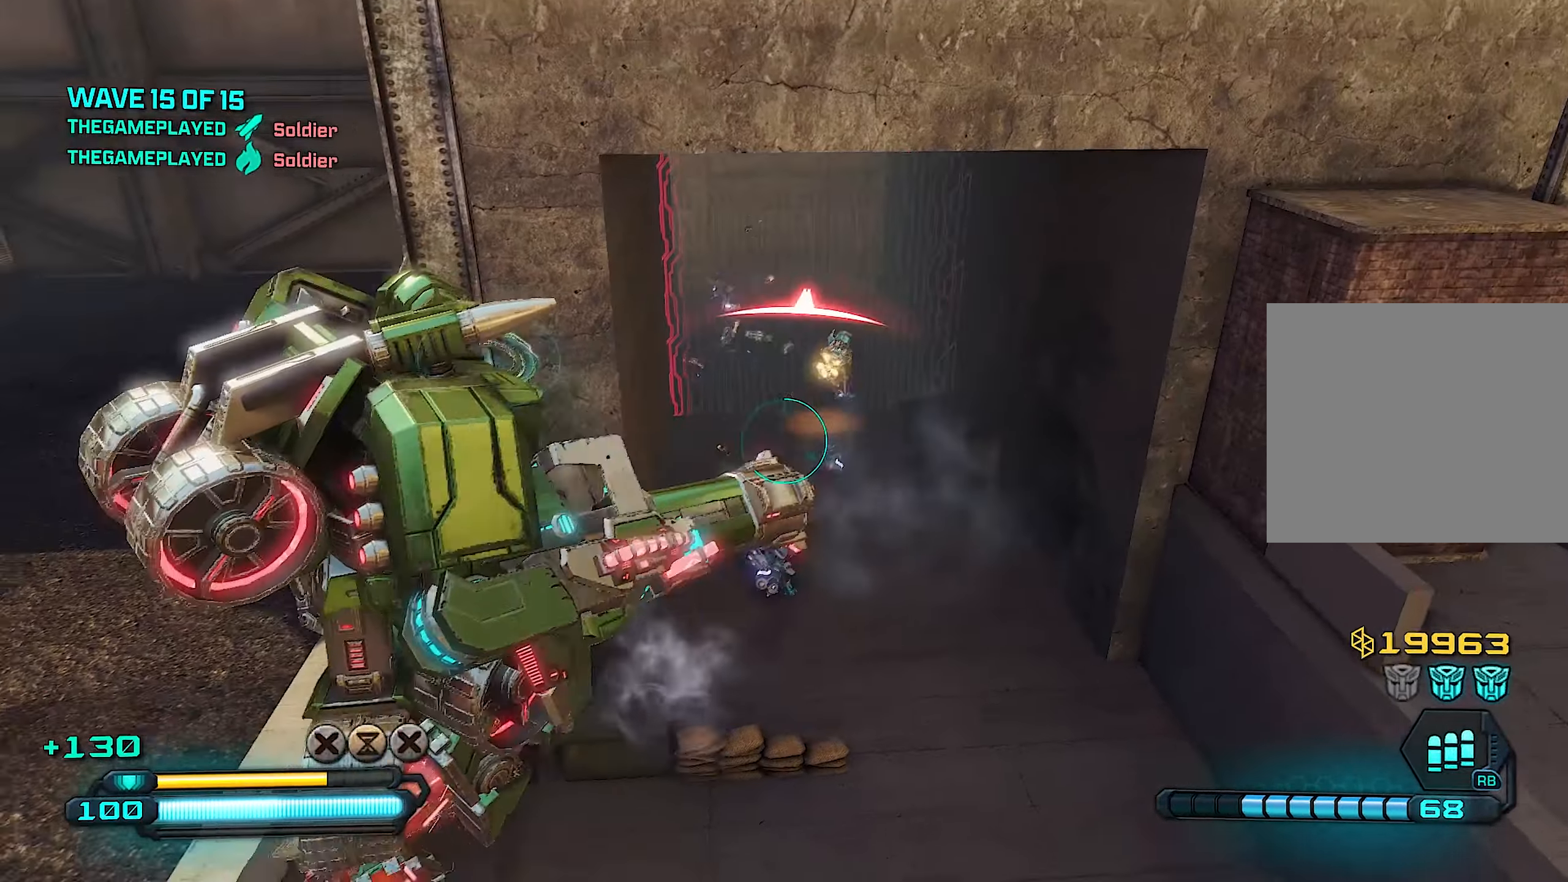
{"buttons": [], "left_stick": "right", "right_stick": "left", "events": [[40, "right_stick", "center"], [180, "L1", "down"], [180, "right_stick", "down-left"], [340, "L1", "up"], [380, "right_stick", "center"], [500, "right_stick", "left"]]}
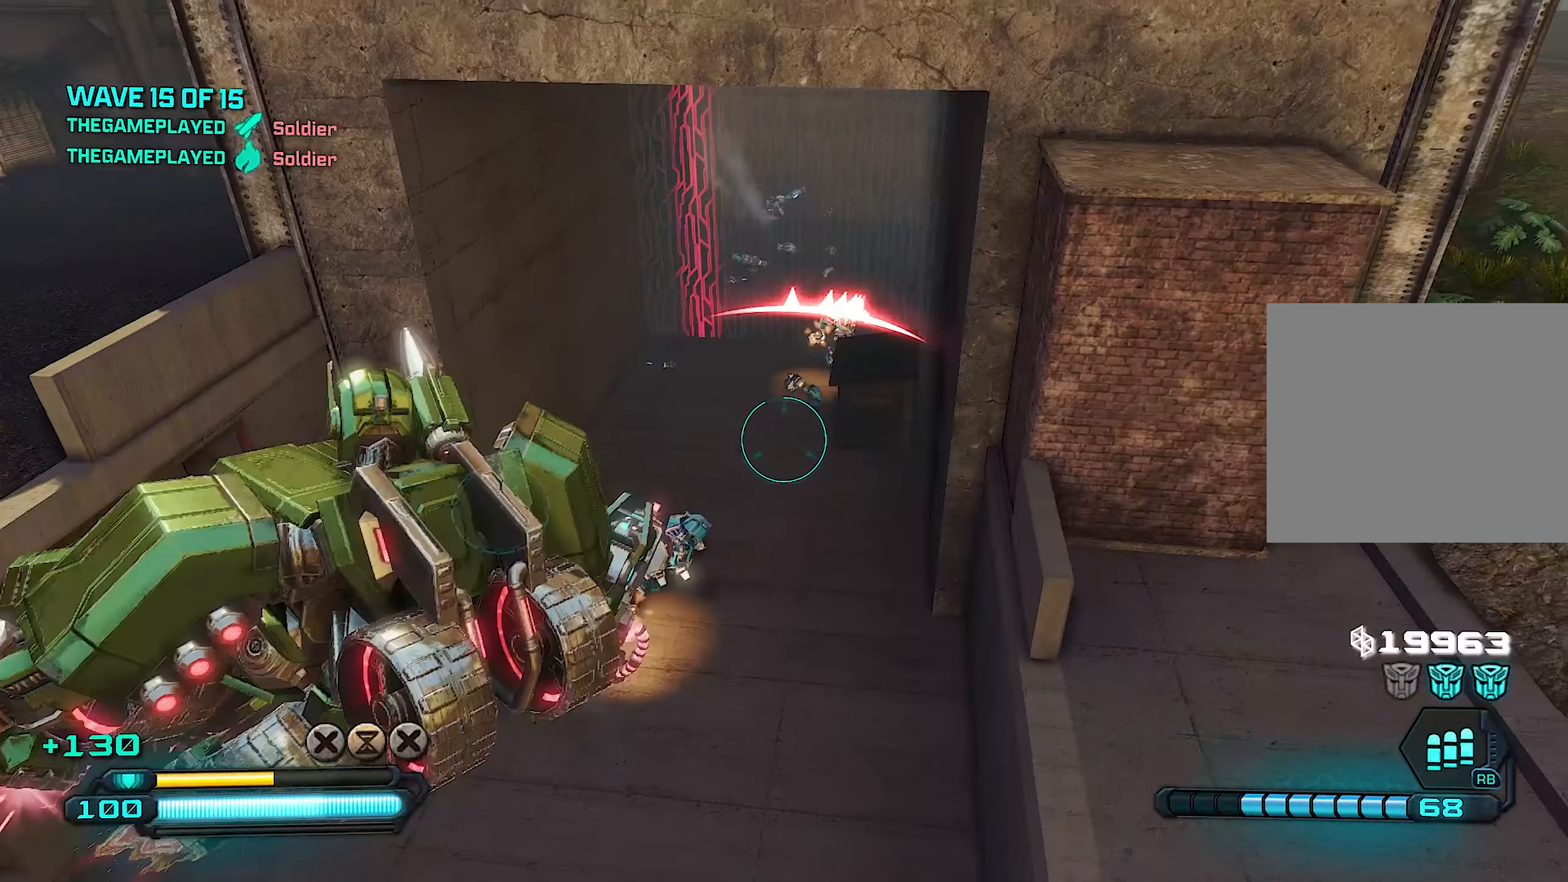
{"buttons": [], "left_stick": "right", "right_stick": "left", "events": []}
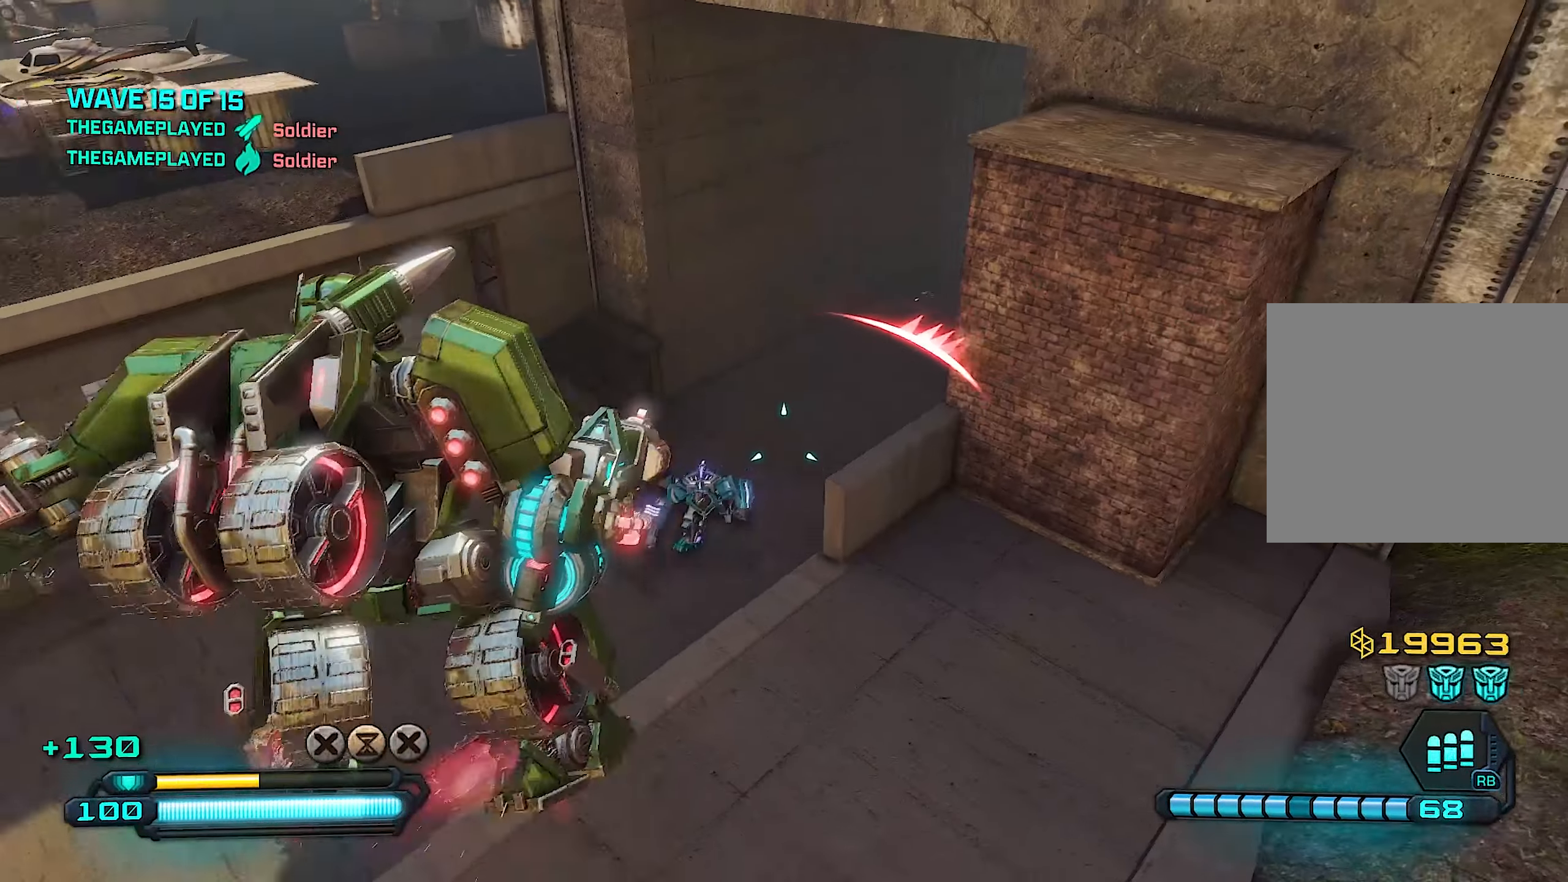
{"buttons": ["R2"], "left_stick": "right", "right_stick": "center", "events": [[300, "left_stick", "up-right"], [320, "R2", "down"], [380, "right_stick", "center"], [480, "left_stick", "right"]]}
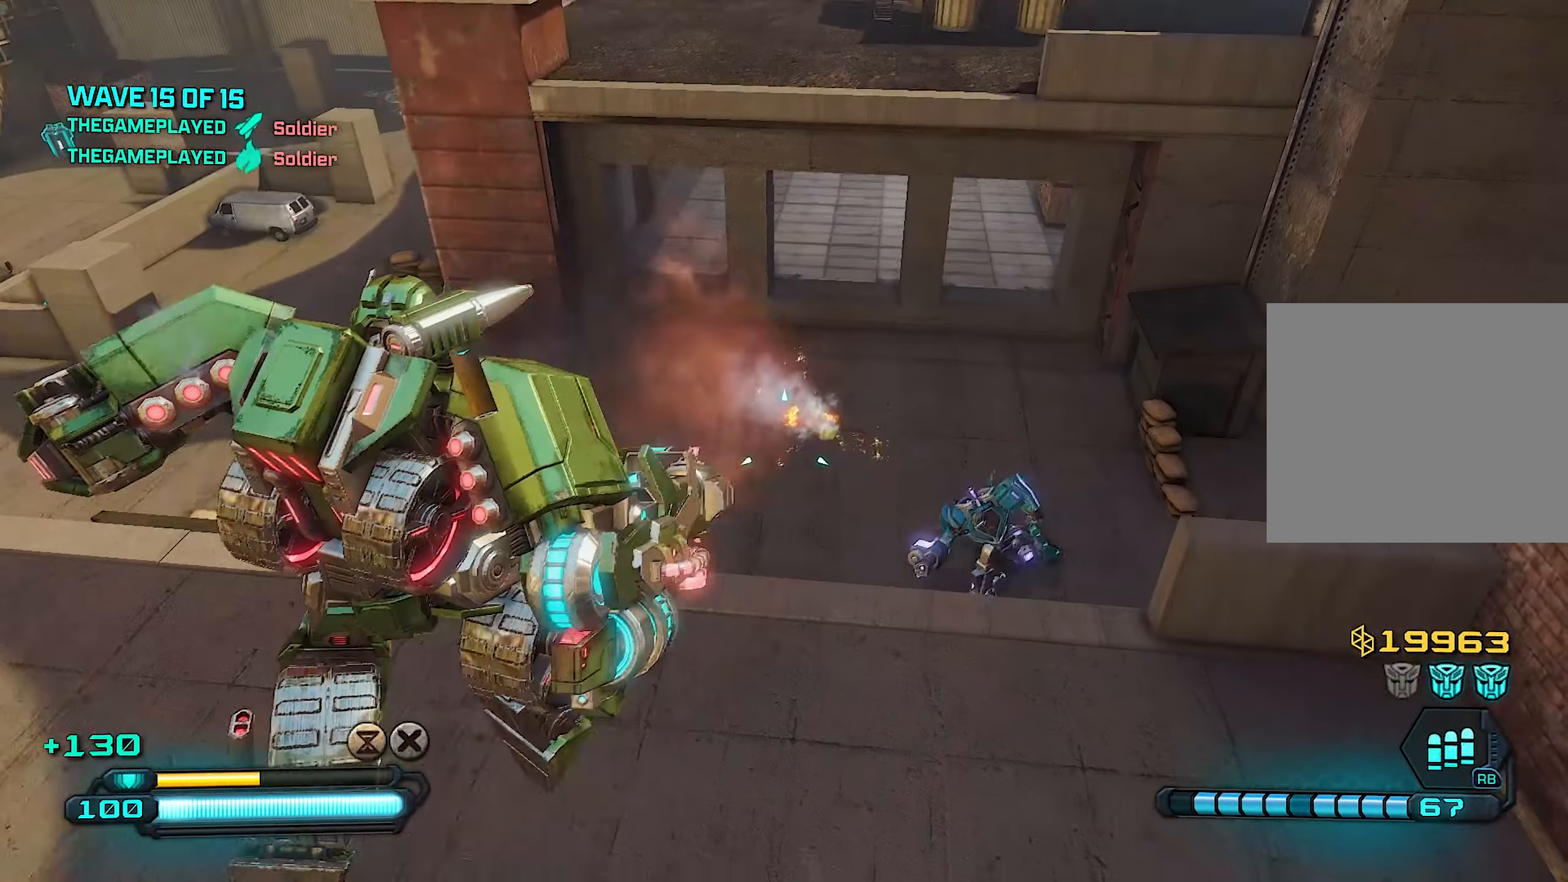
{"buttons": [], "left_stick": "right", "right_stick": "left", "events": [[40, "R2", "up"], [240, "right_stick", "left"], [260, "left_stick", "up-right"], [420, "left_stick", "right"]]}
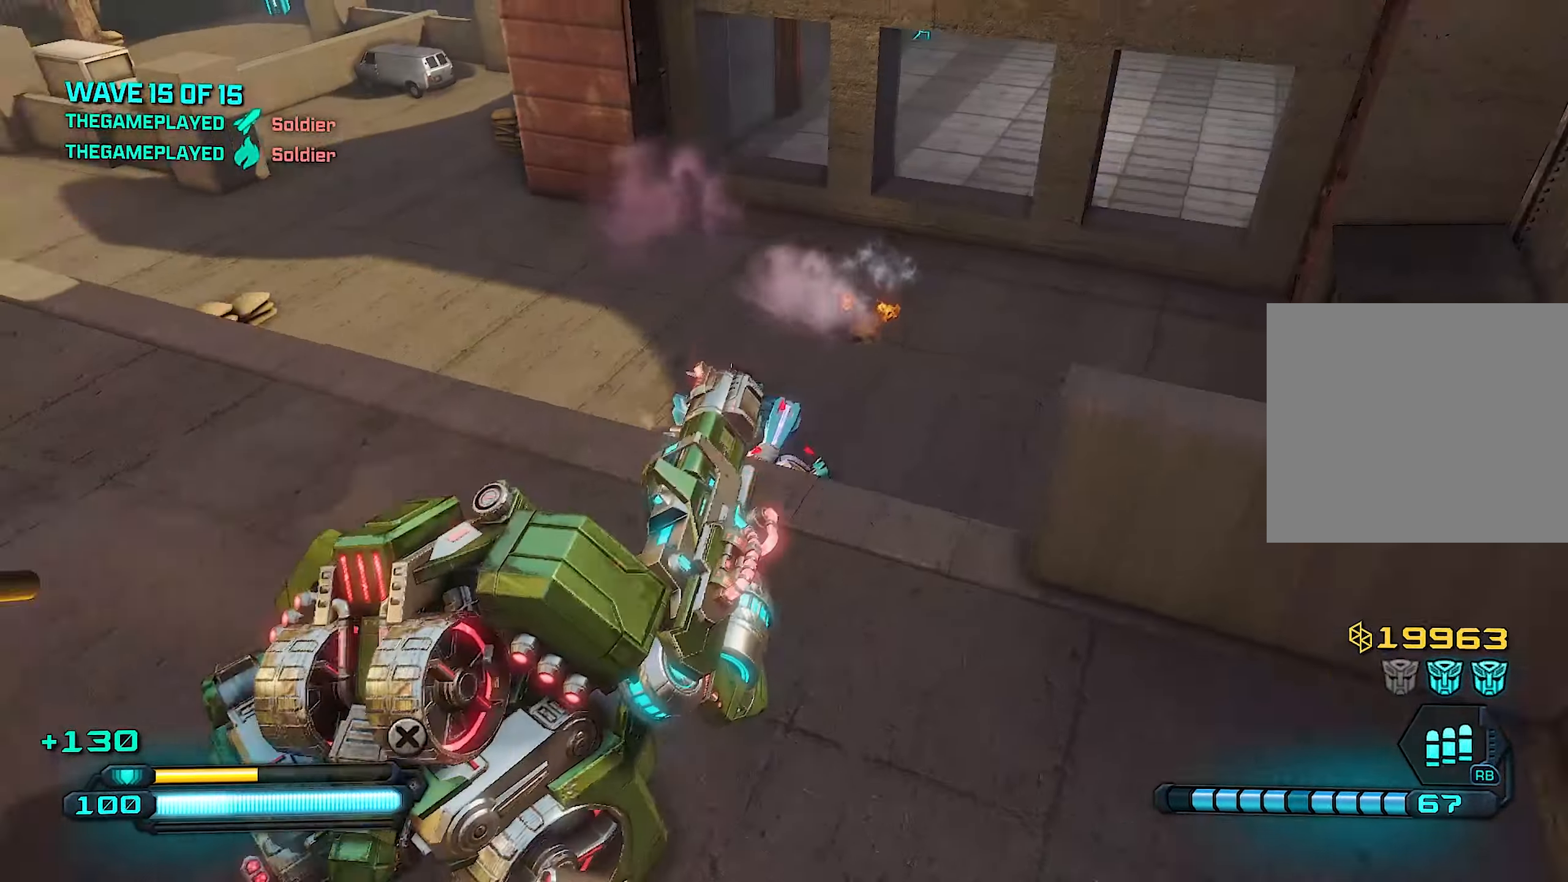
{"buttons": ["R2"], "left_stick": "up", "right_stick": "center", "events": [[320, "left_stick", "center"], [340, "R2", "down"], [380, "right_stick", "center"], [400, "left_stick", "up"]]}
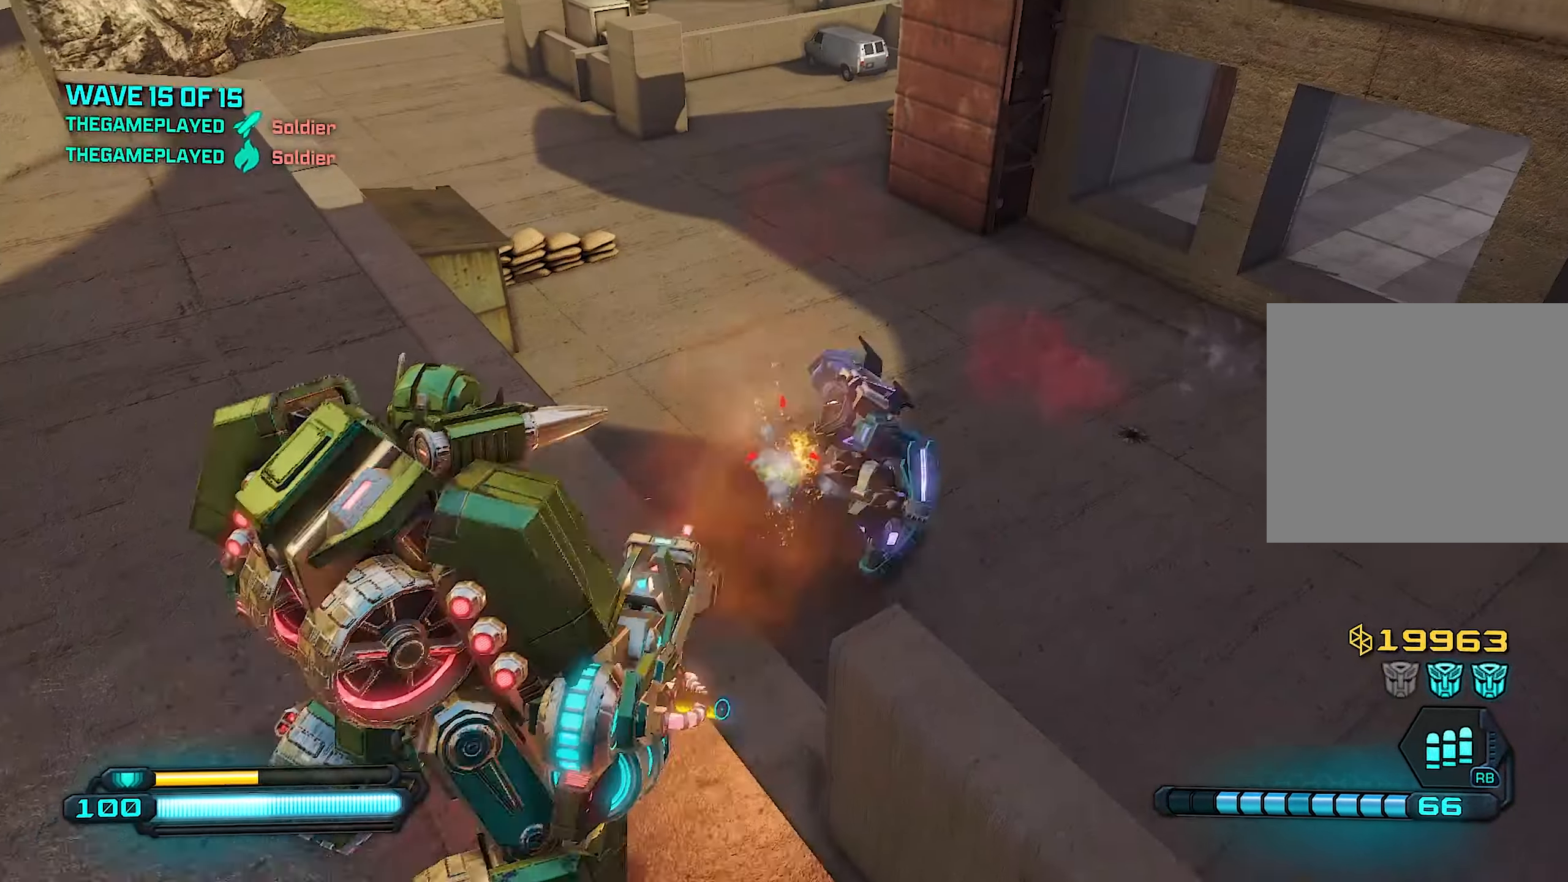
{"buttons": ["R2"], "left_stick": "down", "right_stick": "up-left", "events": [[60, "left_stick", "center"], [60, "right_stick", "right"], [200, "left_stick", "left"], [220, "right_stick", "center"], [320, "right_stick", "up-left"], [360, "left_stick", "down"]]}
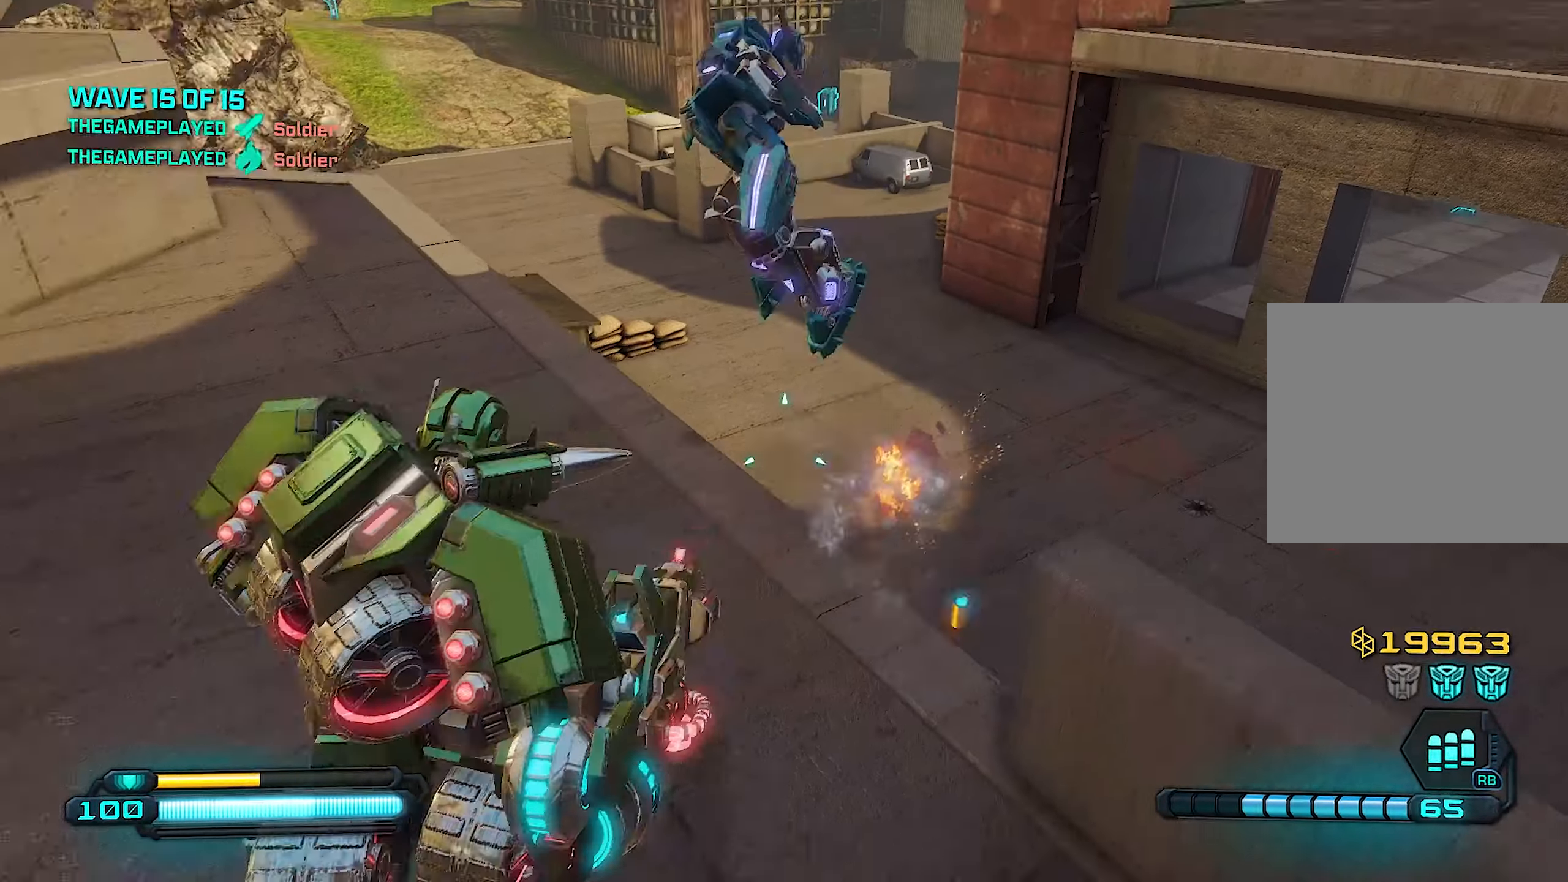
{"buttons": ["R2"], "left_stick": "center", "right_stick": "center", "events": [[200, "left_stick", "down-left"], [380, "left_stick", "center"], [500, "right_stick", "center"]]}
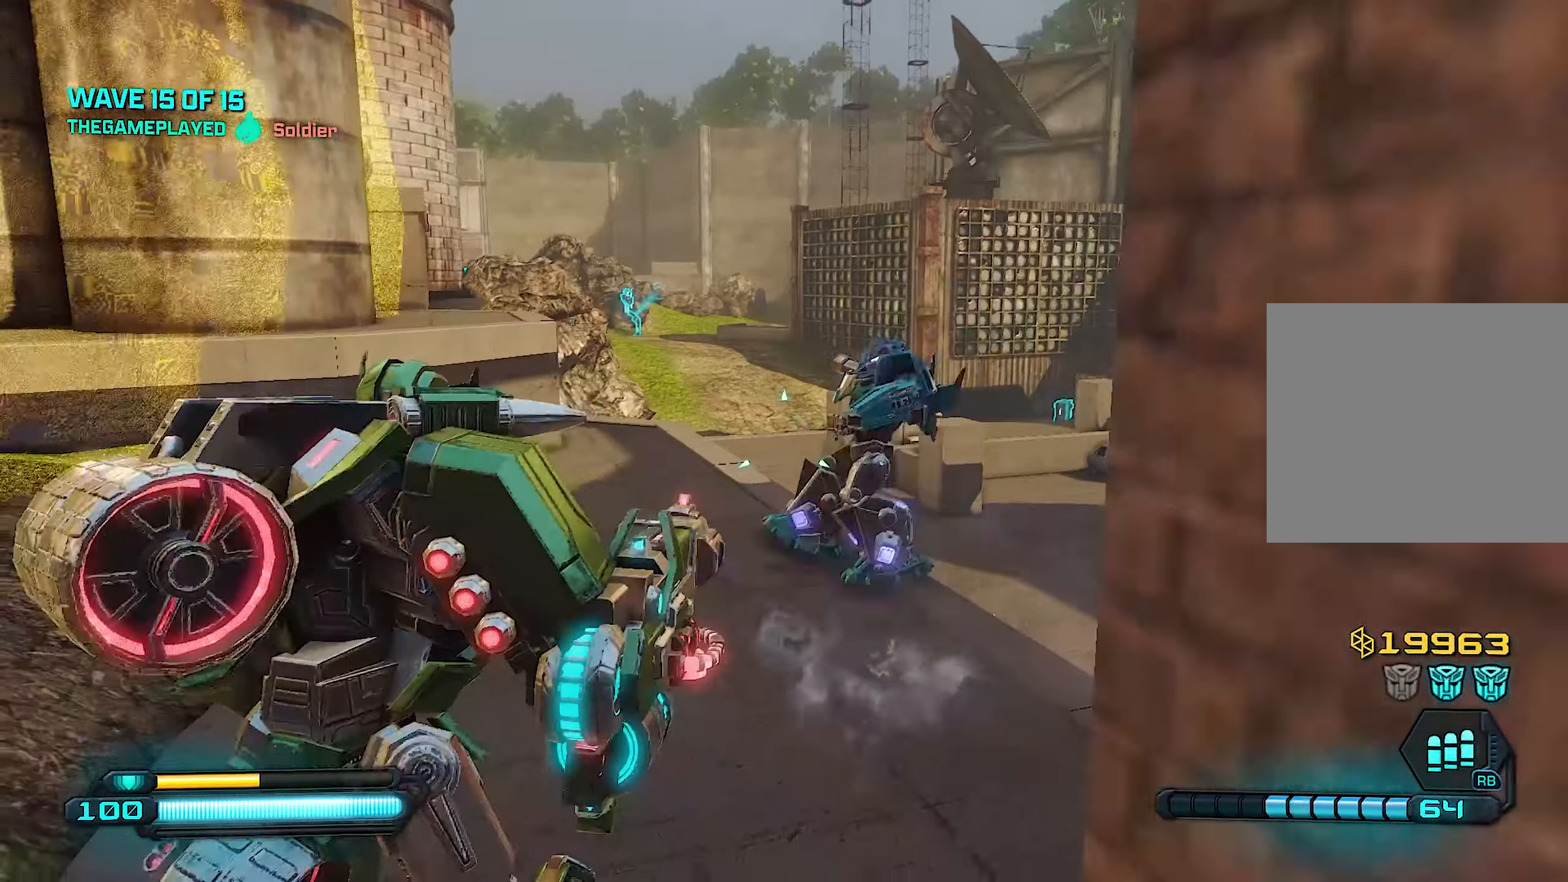
{"buttons": ["R2"], "left_stick": "up", "right_stick": "center", "events": [[160, "left_stick", "up"], [180, "right_stick", "down-left"], [360, "right_stick", "center"]]}
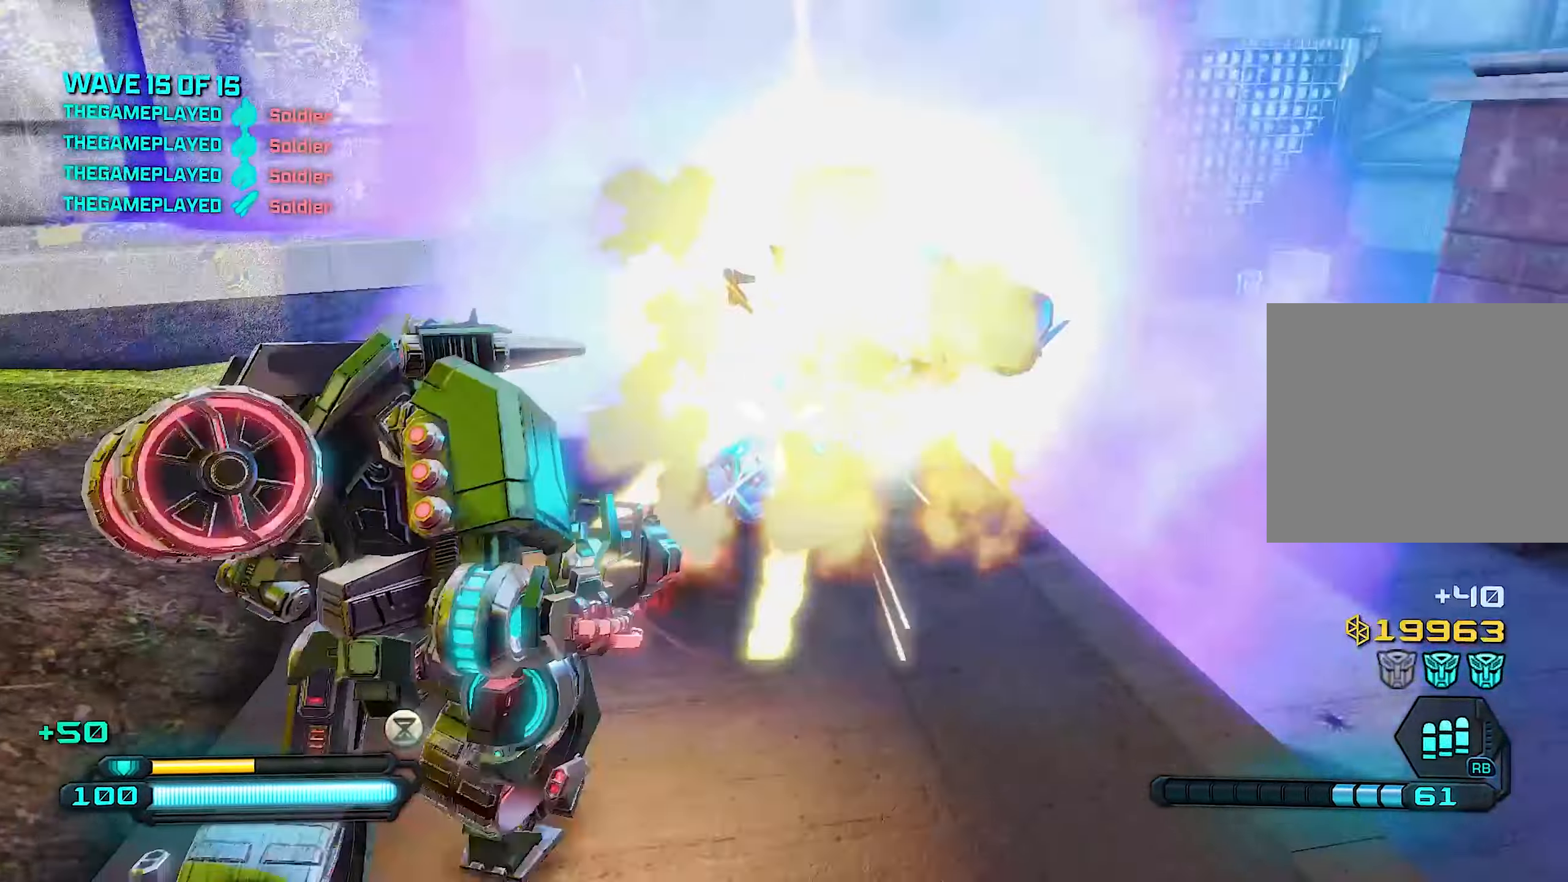
{"buttons": ["SQUARE"], "left_stick": "down", "right_stick": "center", "events": [[140, "R3", "down"], [180, "left_stick", "center"], [240, "R3", "up"], [240, "left_stick", "down"], [280, "R2", "up"], [500, "SQUARE", "down"]]}
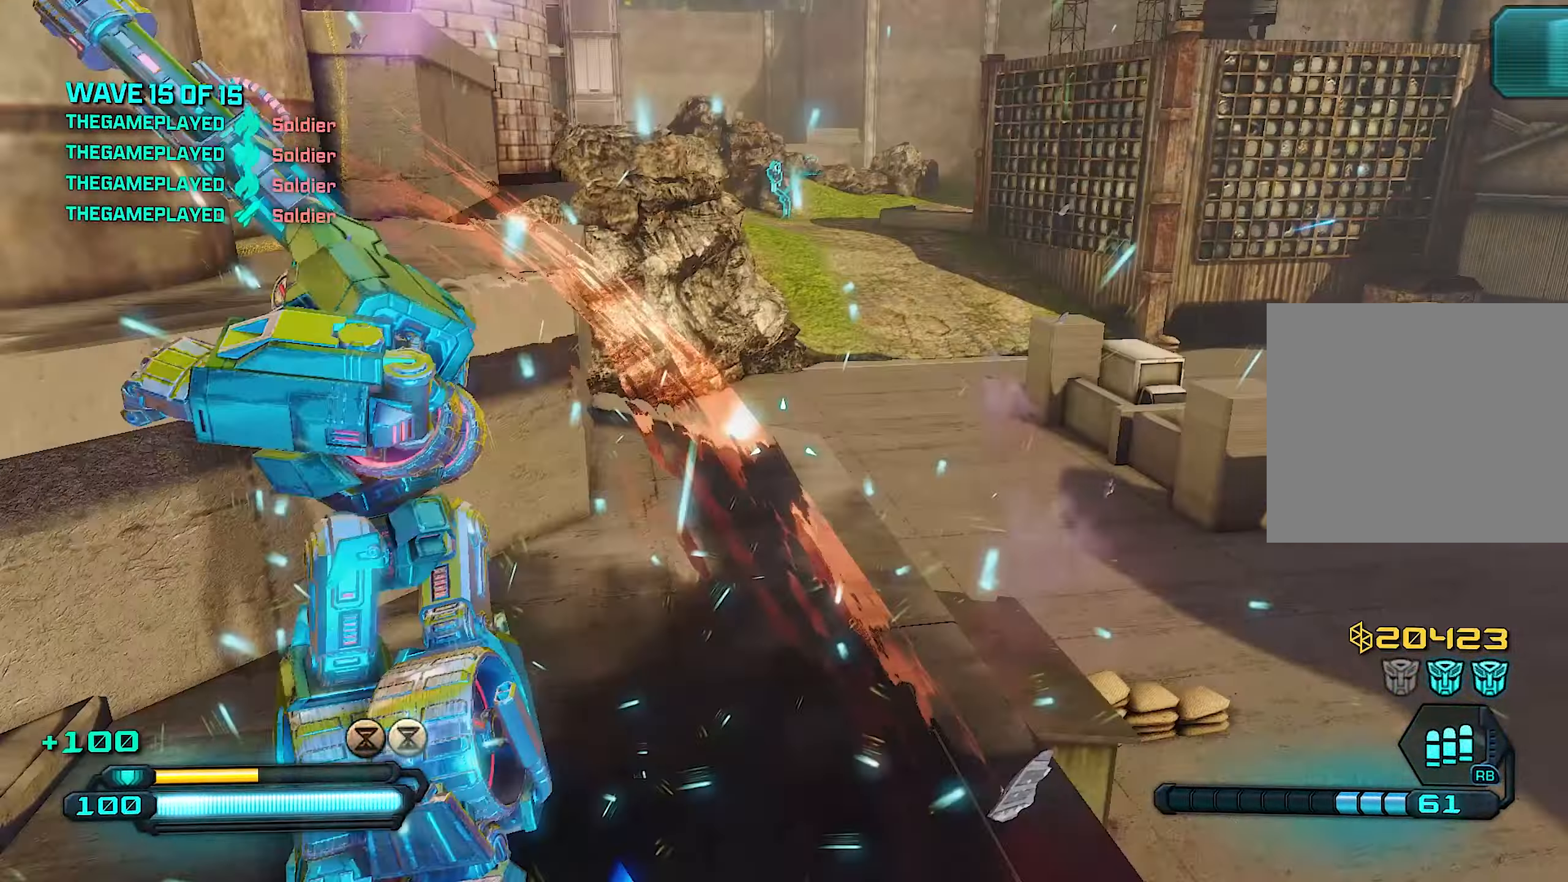
{"buttons": [], "left_stick": "down-right", "right_stick": "right", "events": [[60, "SQUARE", "up"], [160, "SQUARE", "down"], [240, "right_stick", "right"], [260, "SQUARE", "up"], [280, "SQUARE", "down"], [420, "SQUARE", "up"], [460, "left_stick", "down-right"]]}
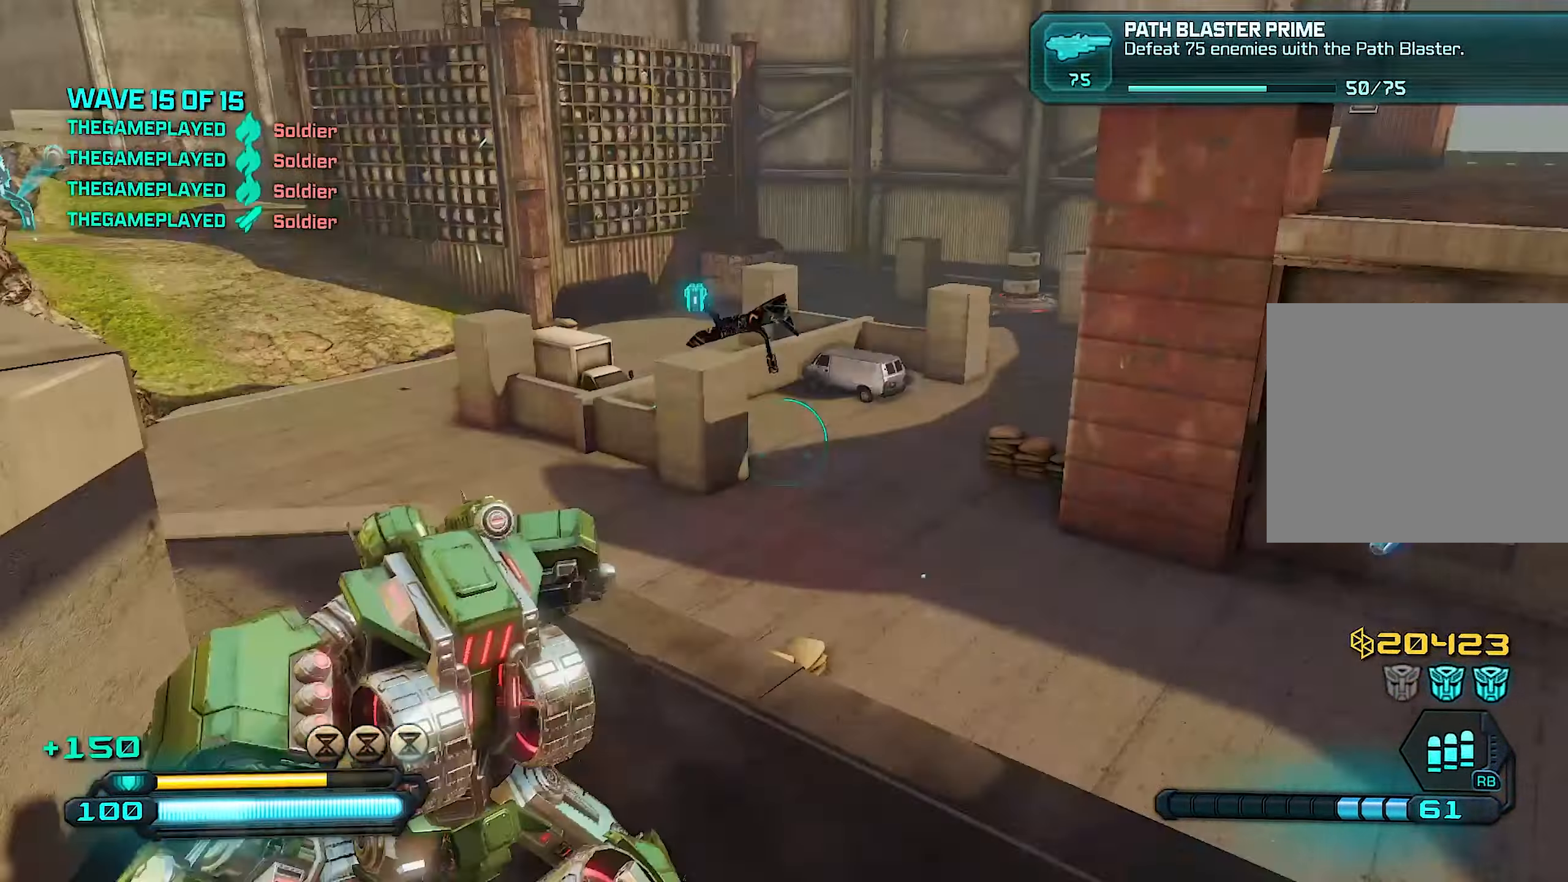
{"buttons": [], "left_stick": "right", "right_stick": "left", "events": [[180, "right_stick", "center"], [300, "left_stick", "right"], [460, "right_stick", "left"]]}
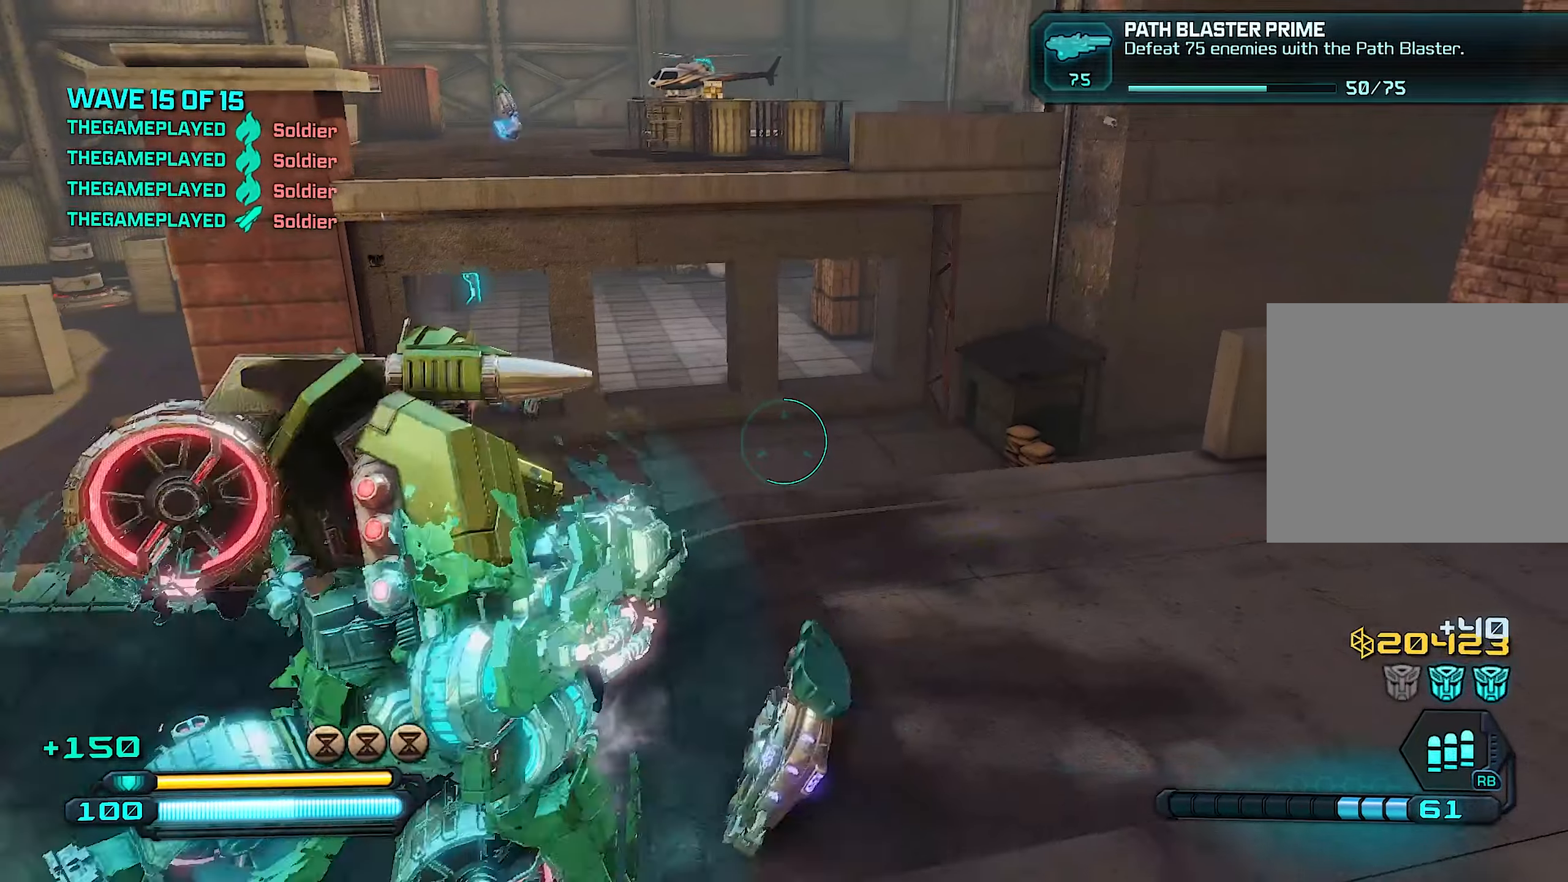
{"buttons": [], "left_stick": "right", "right_stick": "center", "events": [[280, "right_stick", "center"], [360, "right_stick", "left"], [500, "right_stick", "center"]]}